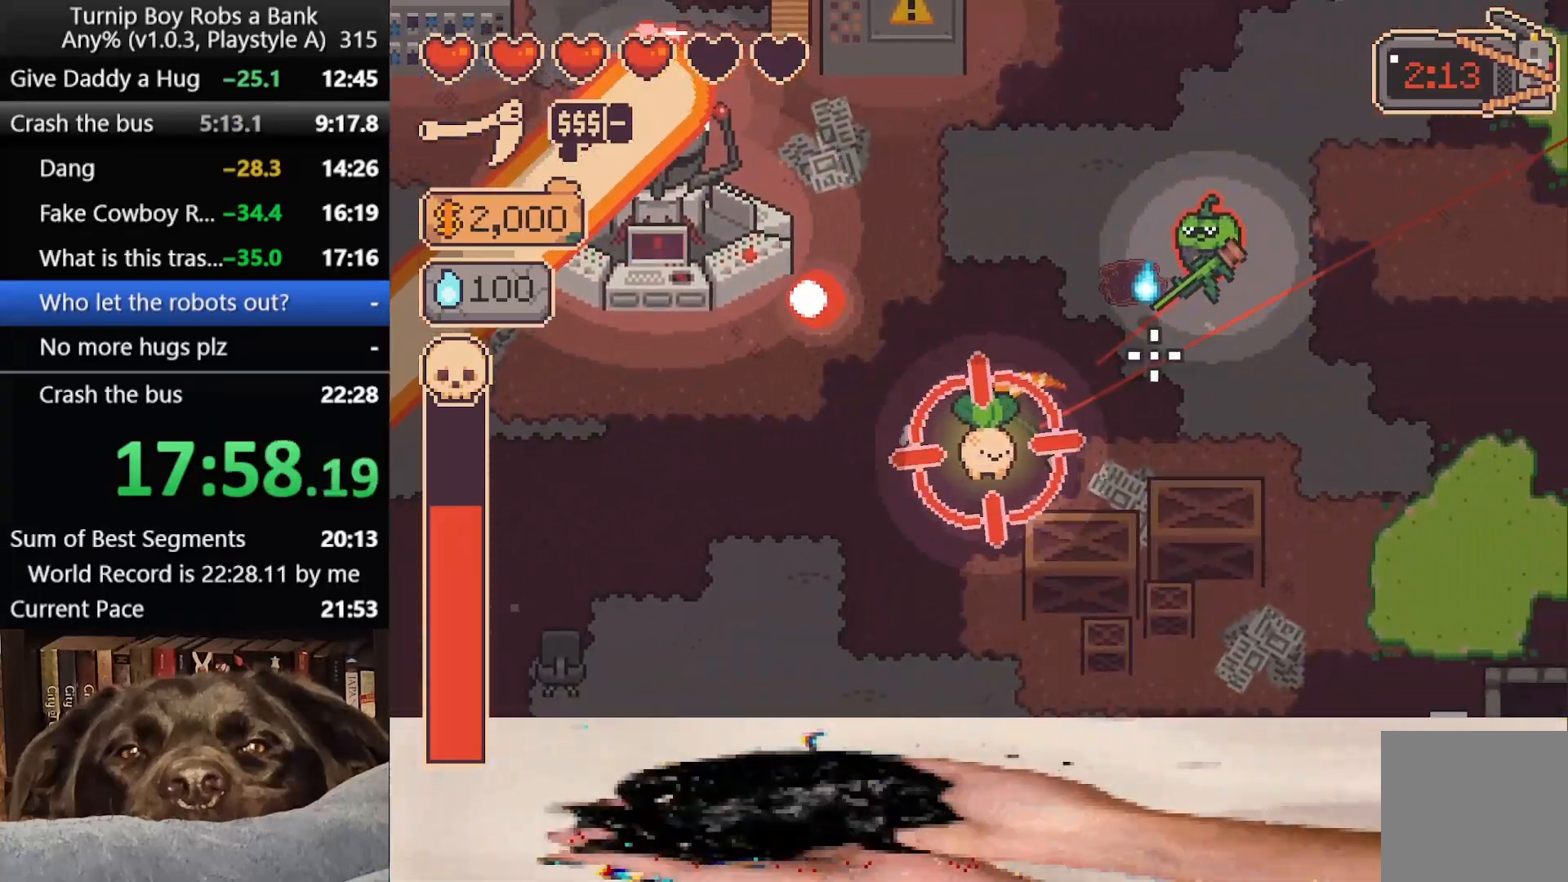
Gameplay with a controller (Xbox layout); each line is a JSON object with the inputs held at the frame after it. "button_events" lists button changes between this image and that frame as [ms after this image, input, new state], when the widget could be followed in between (sticks are given only as held states).
{"buttons": [], "left_stick": "up-left", "right_stick": "center", "button_events": [[50, "R2", "down"], [250, "R2", "up"]]}
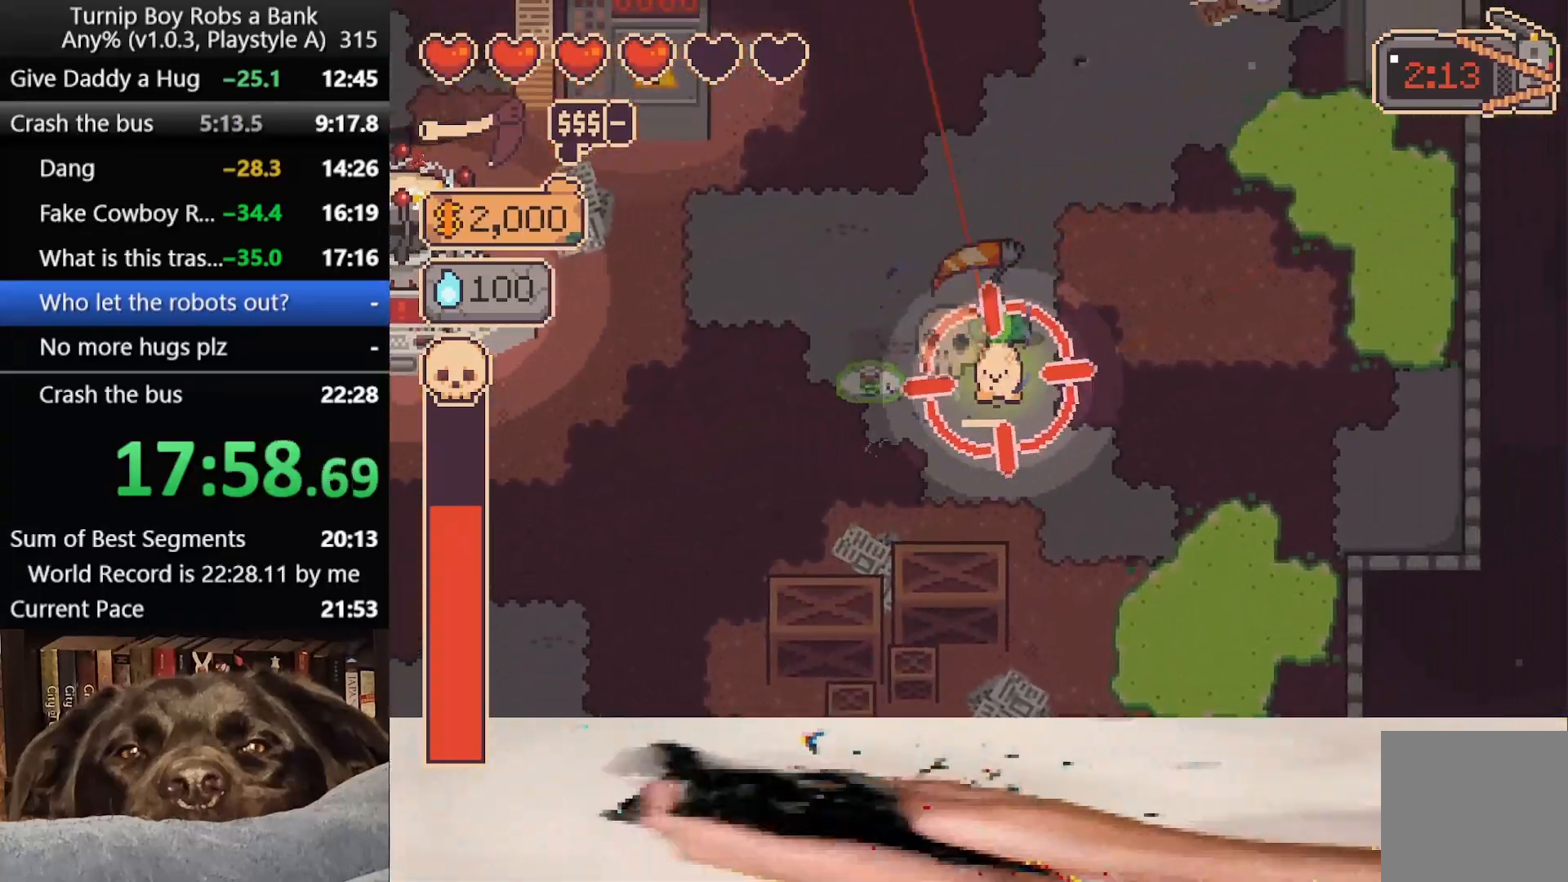
{"buttons": [], "left_stick": "down-left", "right_stick": "up-right", "button_events": []}
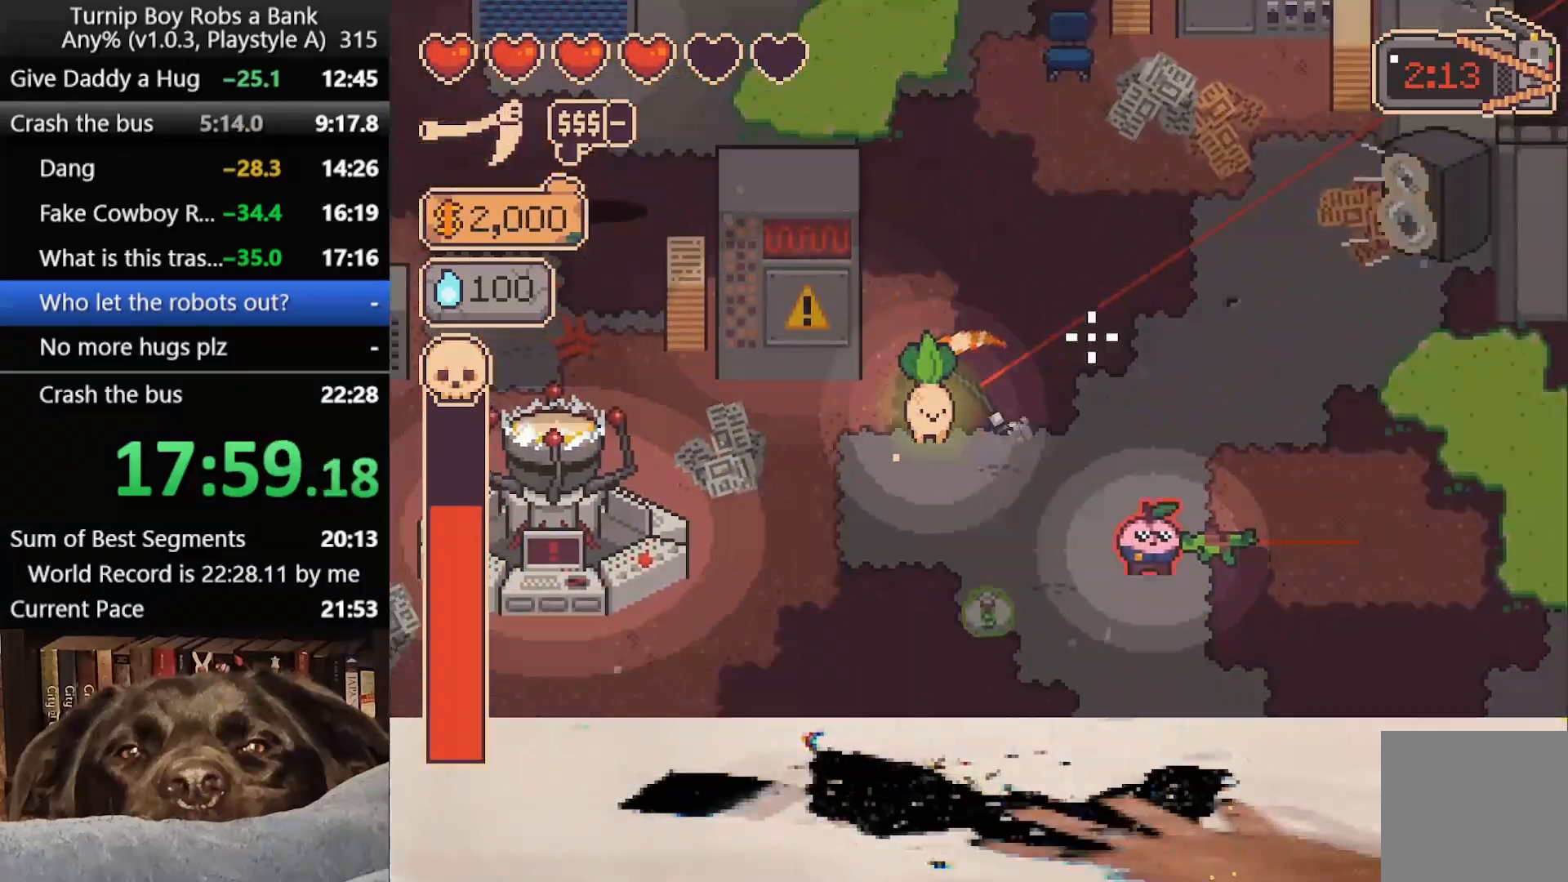
{"buttons": [], "left_stick": "up-left", "right_stick": "up-left", "button_events": []}
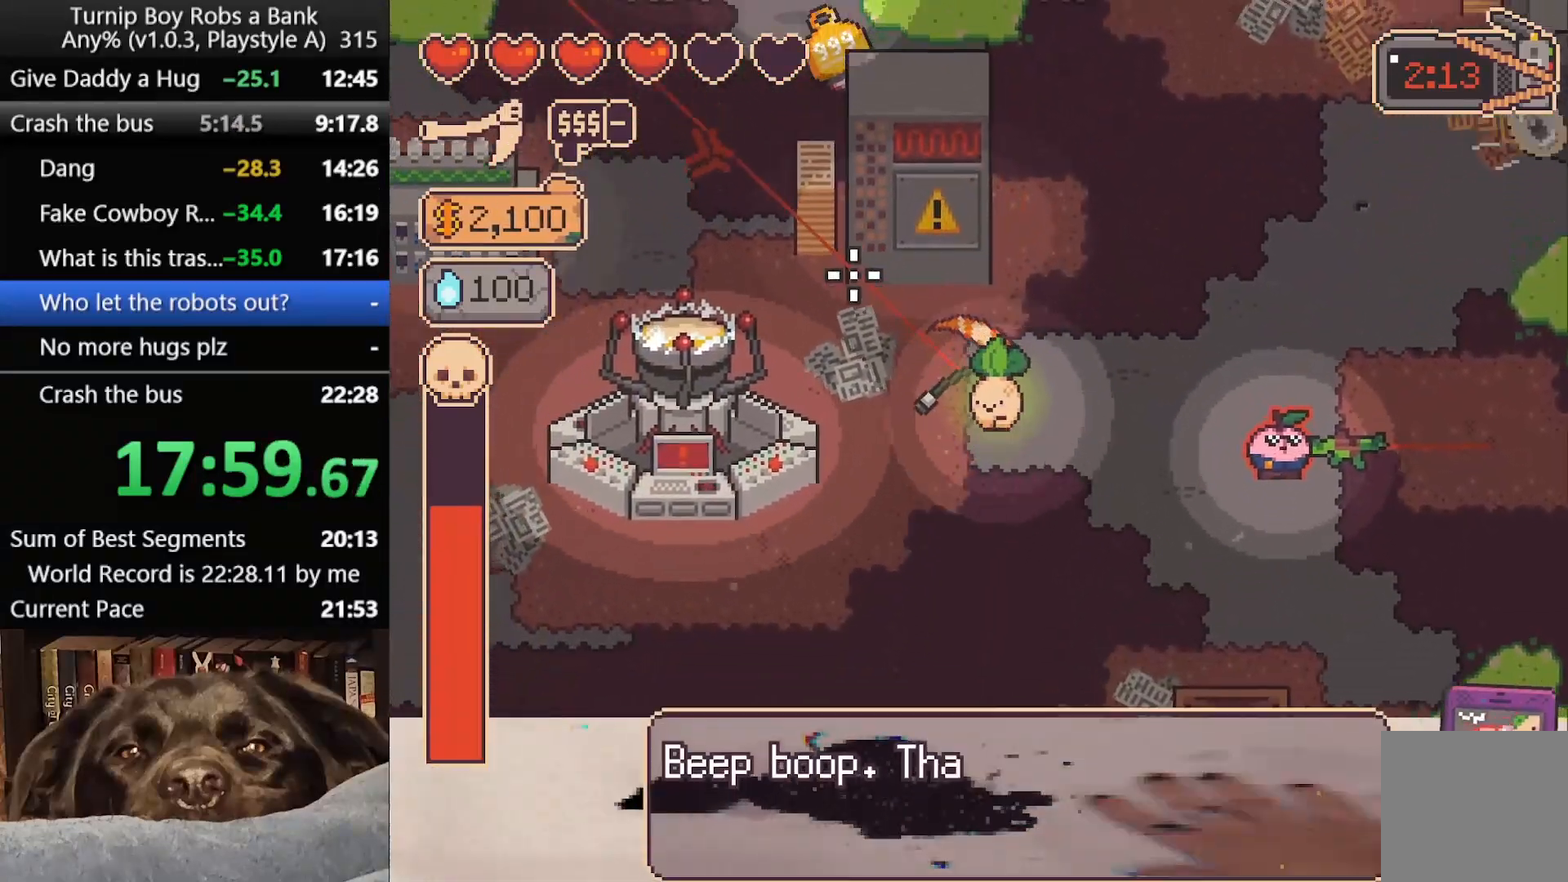
{"buttons": ["R2"], "left_stick": "left", "right_stick": "up", "button_events": [[350, "R2", "down"]]}
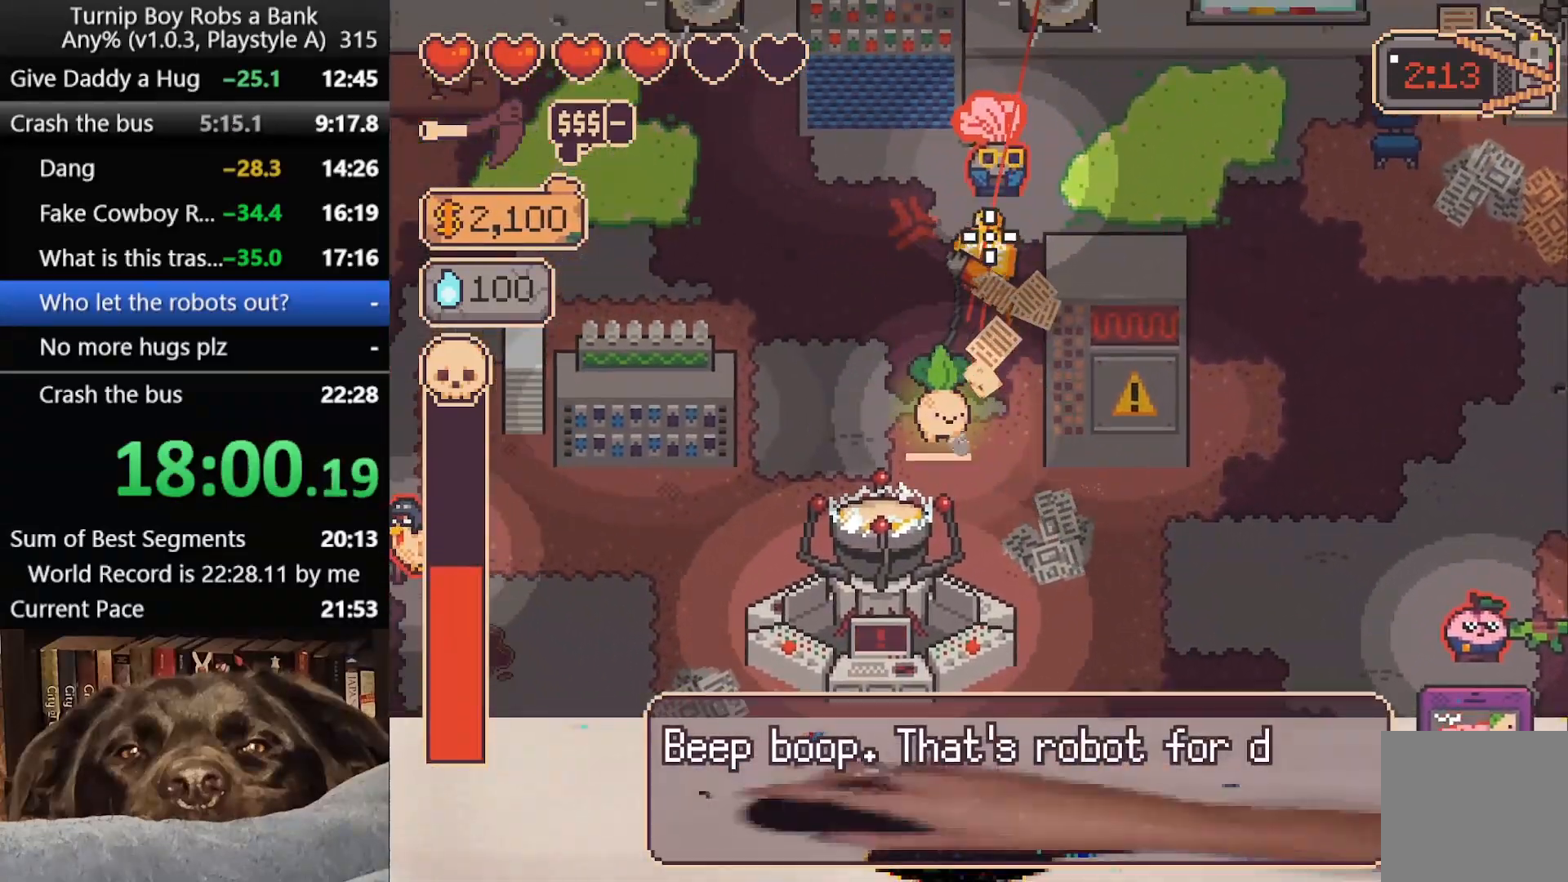
{"buttons": ["R2"], "left_stick": "up-left", "right_stick": "up-right", "button_events": []}
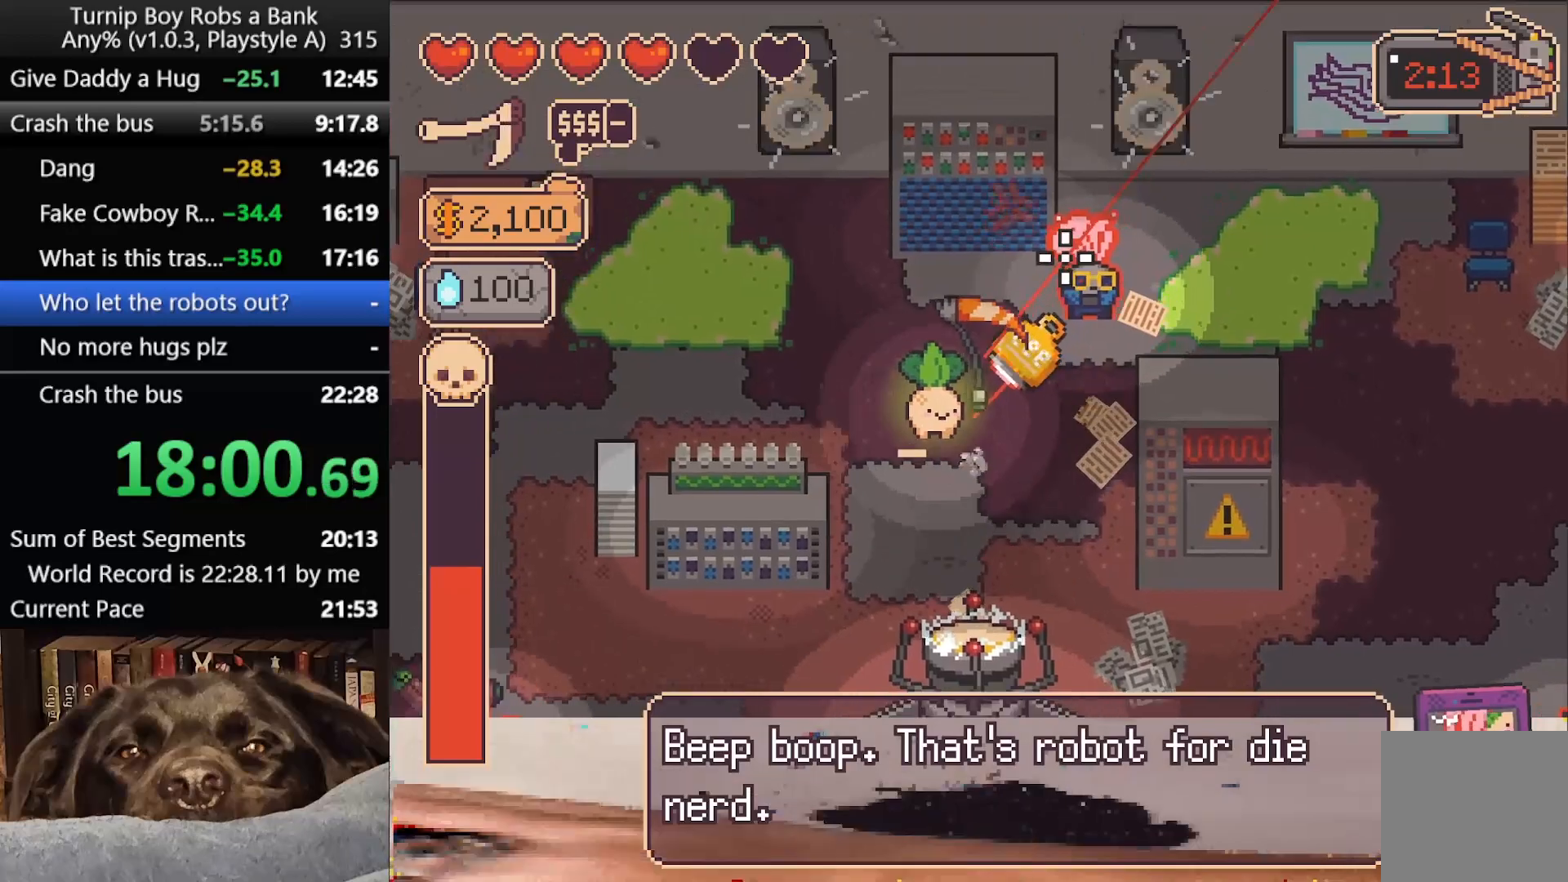
{"buttons": ["R2"], "left_stick": "up-right", "right_stick": "up-right", "button_events": []}
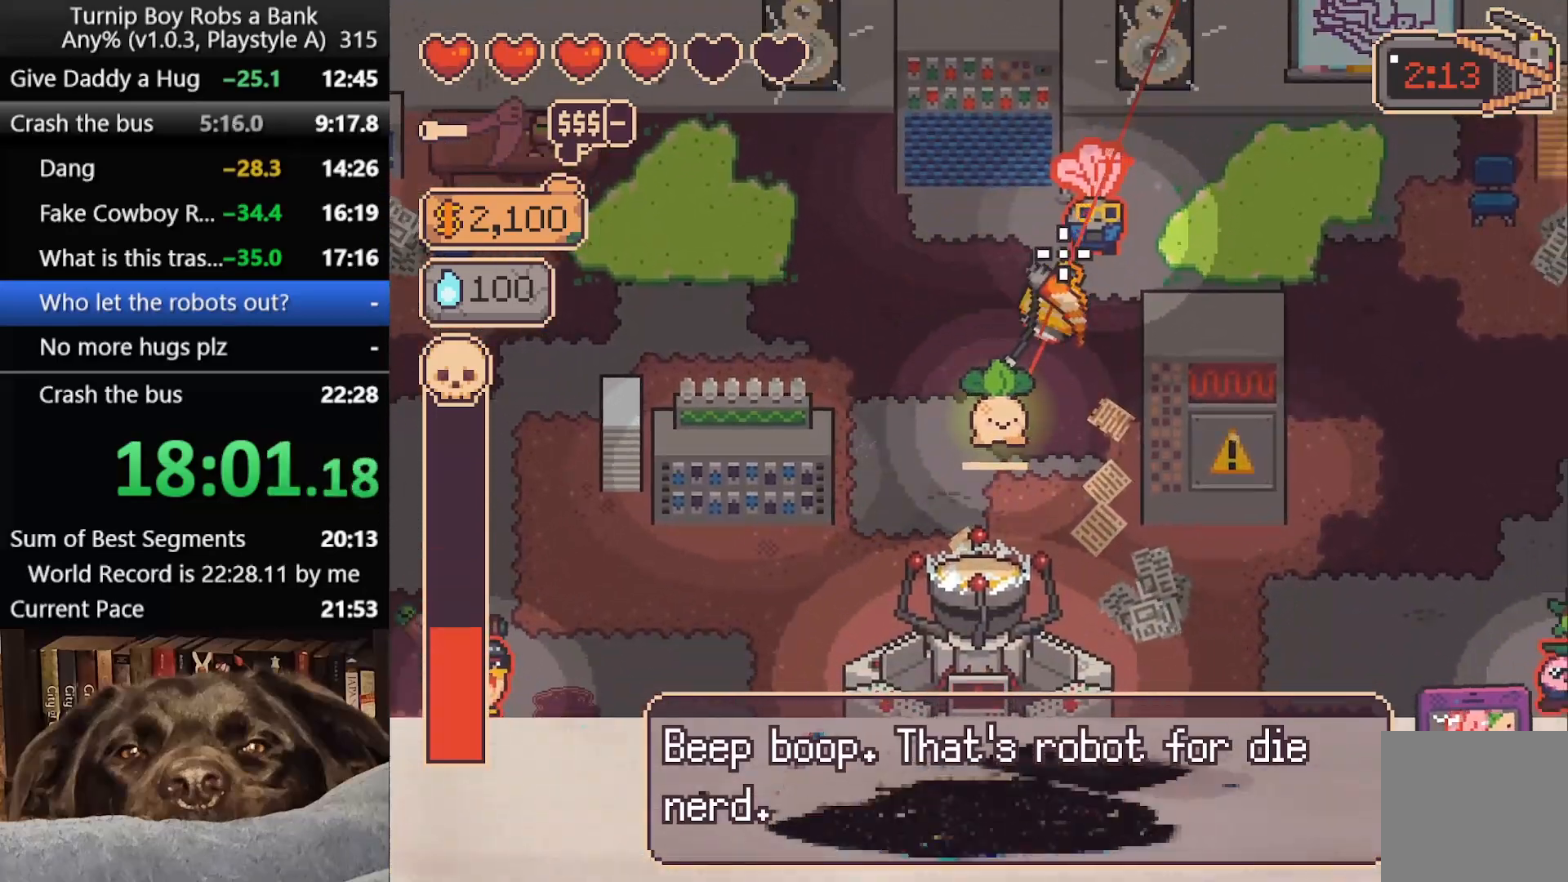
{"buttons": ["R2"], "left_stick": "up", "right_stick": "up-right", "button_events": []}
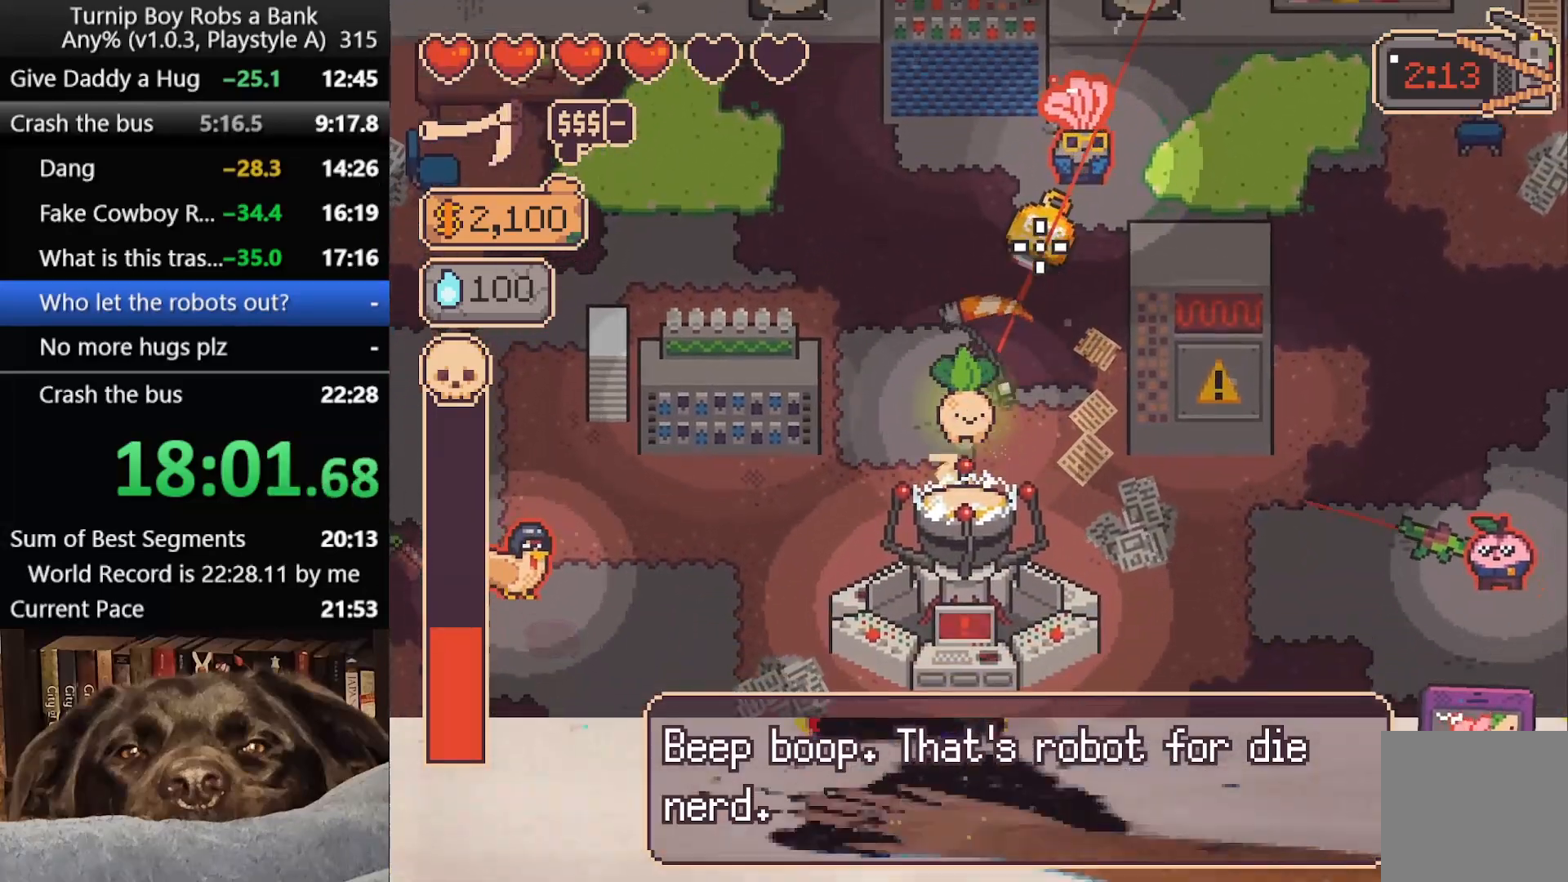
{"buttons": ["R2"], "left_stick": "center", "right_stick": "up-right", "button_events": []}
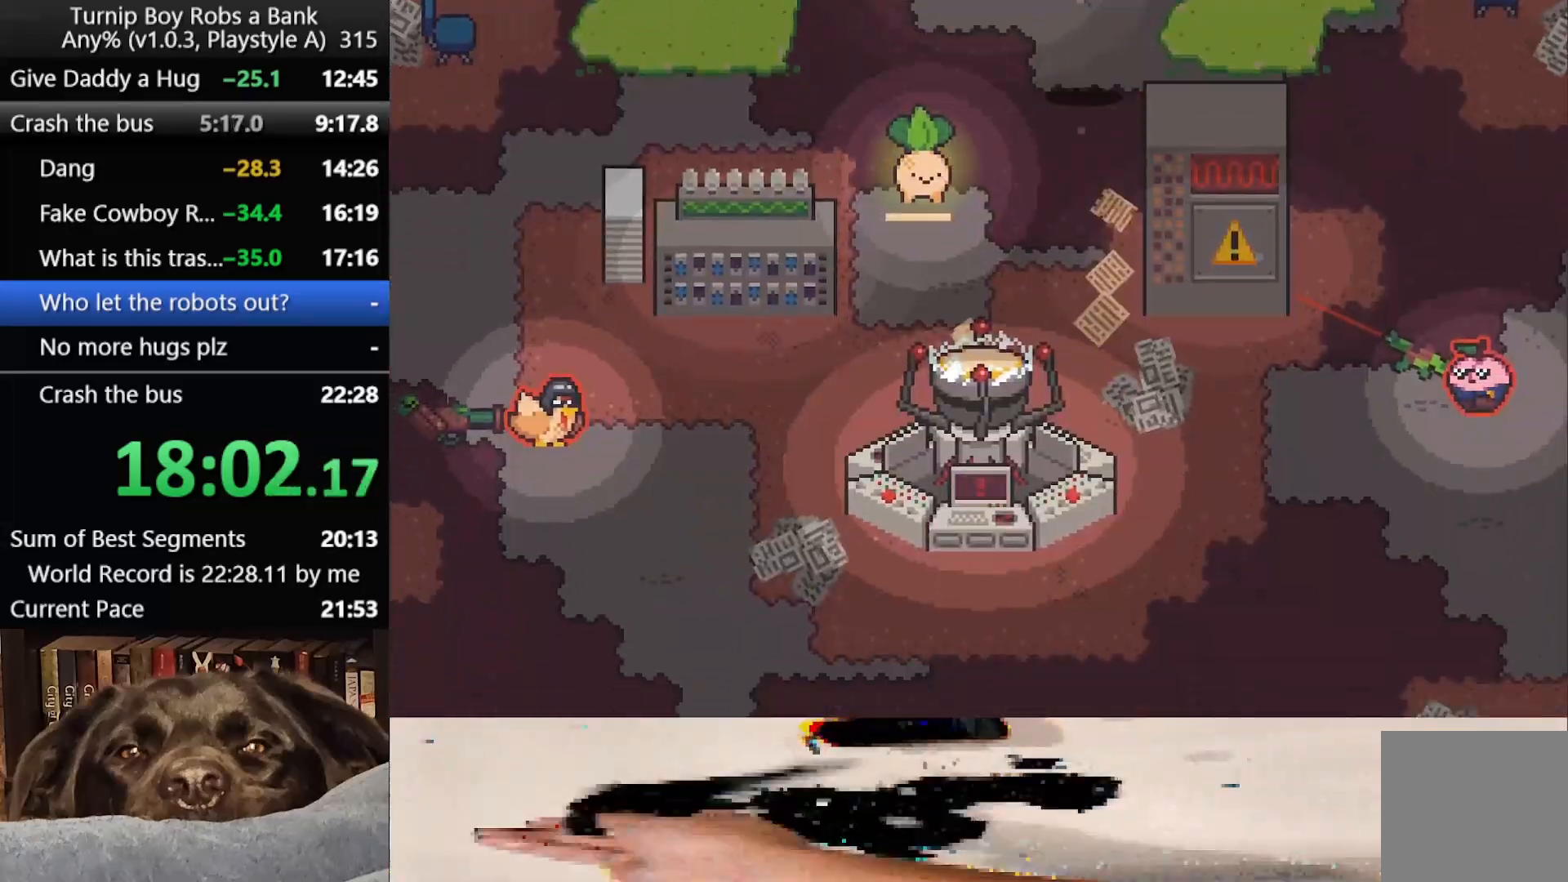
{"buttons": [], "left_stick": "center", "right_stick": "center", "button_events": [[233, "R2", "up"], [400, "SELECT", "down"], [467, "SELECT", "up"]]}
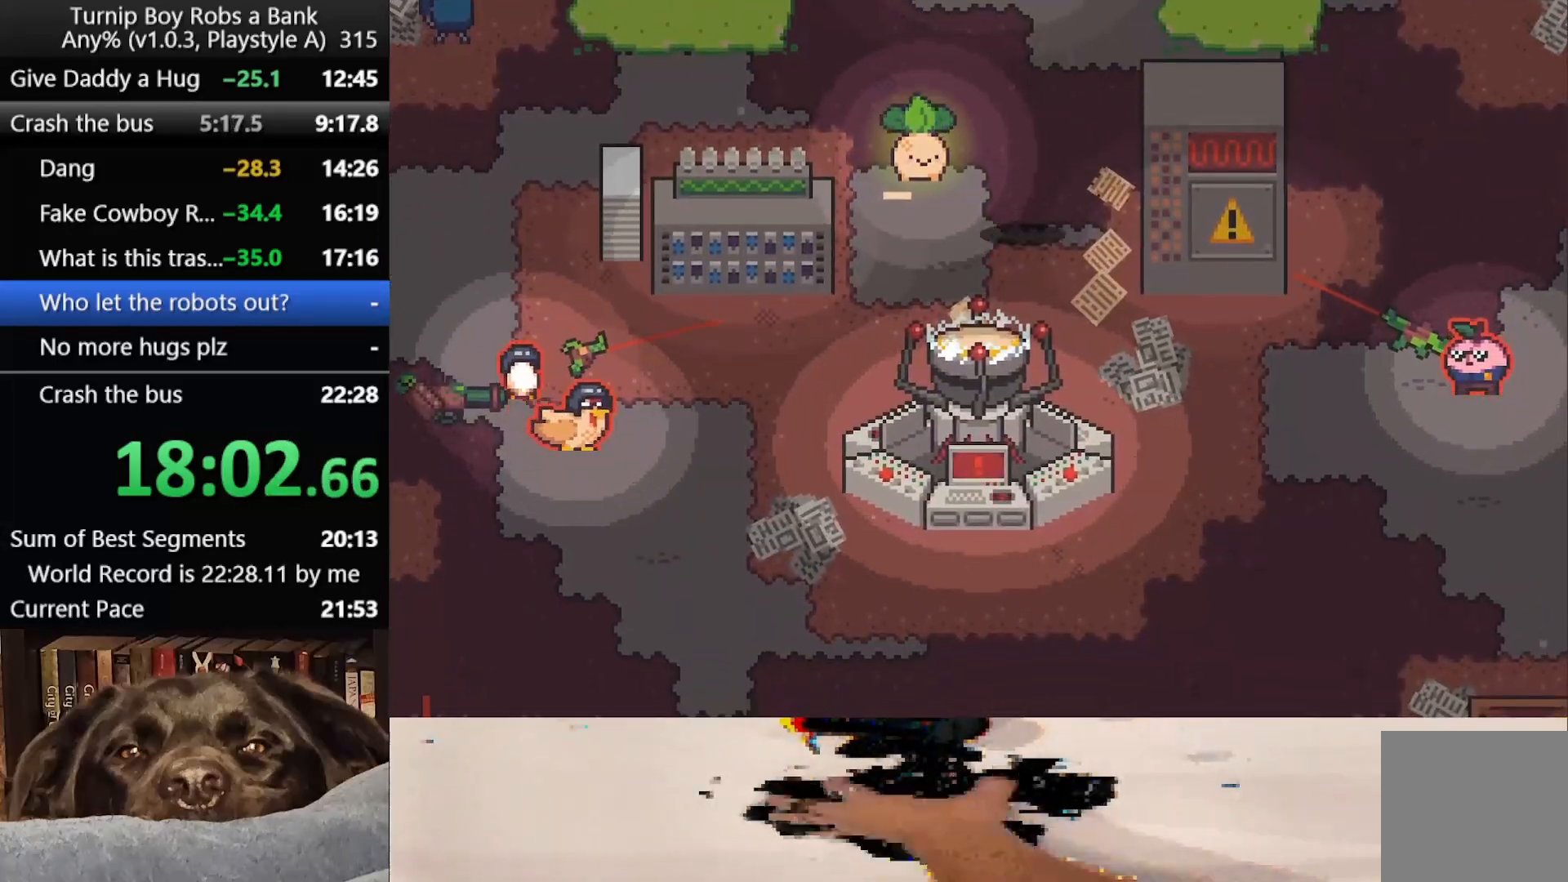
{"buttons": [], "left_stick": "center", "right_stick": "center", "button_events": [[33, "SELECT", "down"], [83, "SELECT", "up"], [133, "SELECT", "down"], [200, "SELECT", "up"], [267, "SELECT", "down"], [333, "SELECT", "up"], [400, "SELECT", "down"], [450, "SELECT", "up"]]}
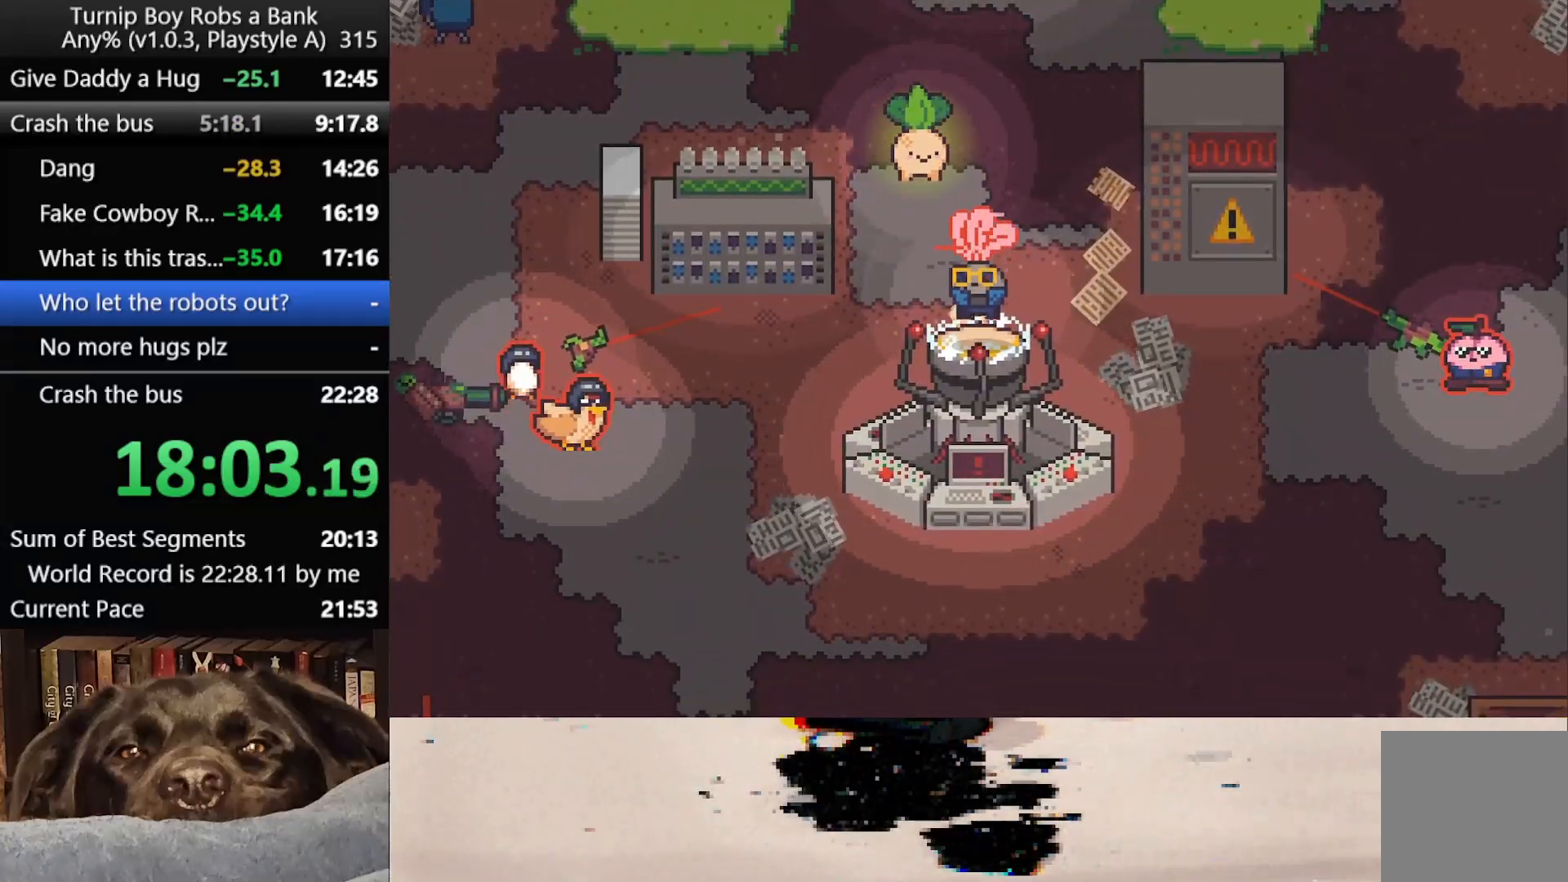
{"buttons": [], "left_stick": "down", "right_stick": "center", "button_events": [[383, "SELECT", "down"], [467, "SELECT", "up"]]}
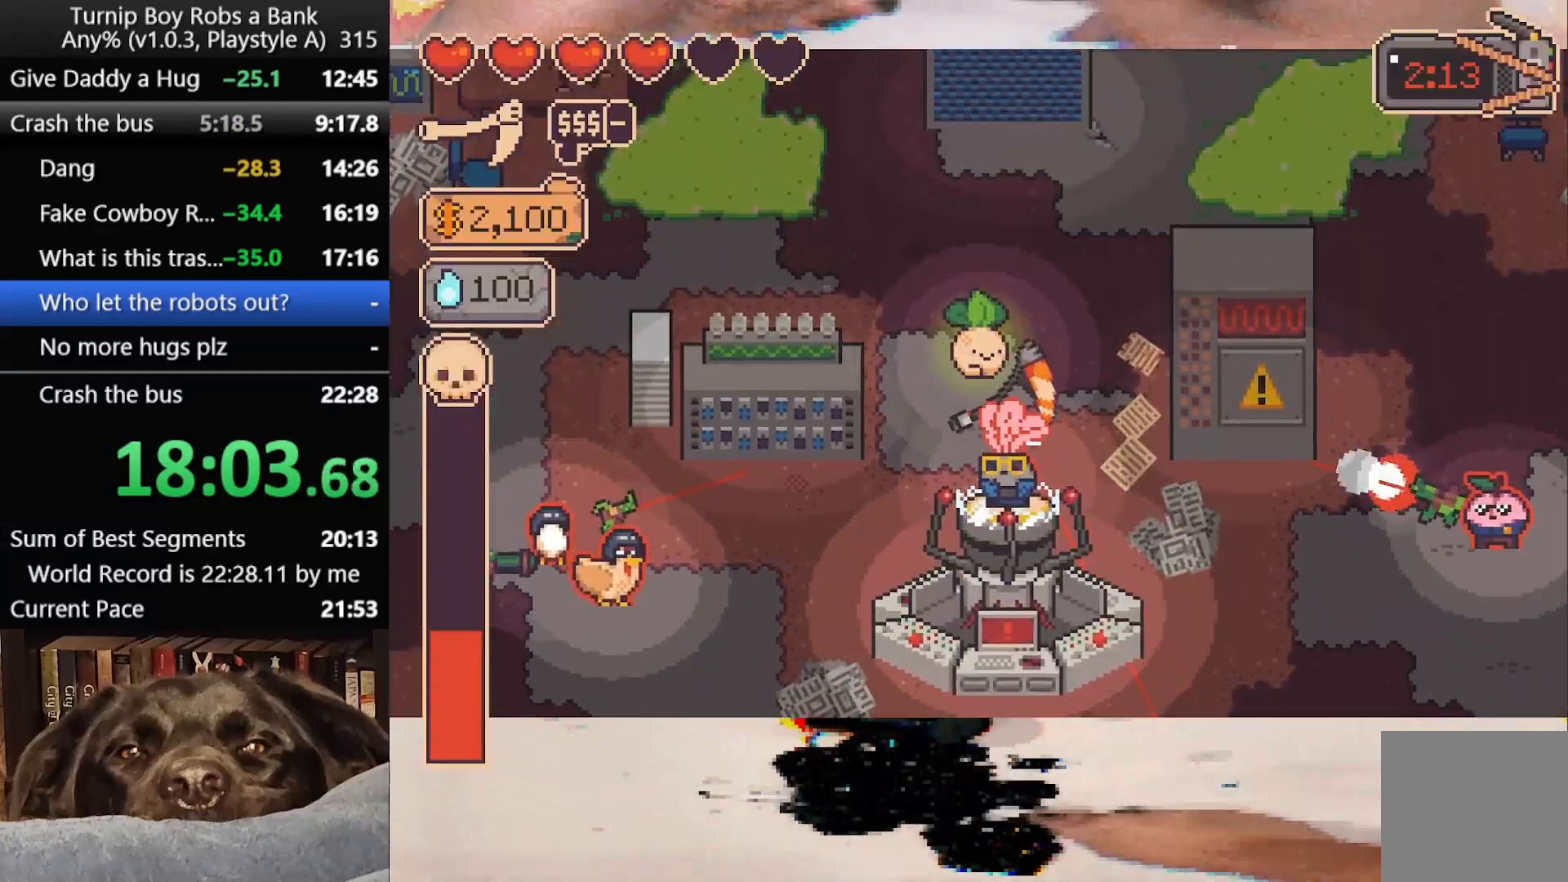
{"buttons": [], "left_stick": "right", "right_stick": "up-right", "button_events": [[17, "SELECT", "down"], [83, "SELECT", "up"]]}
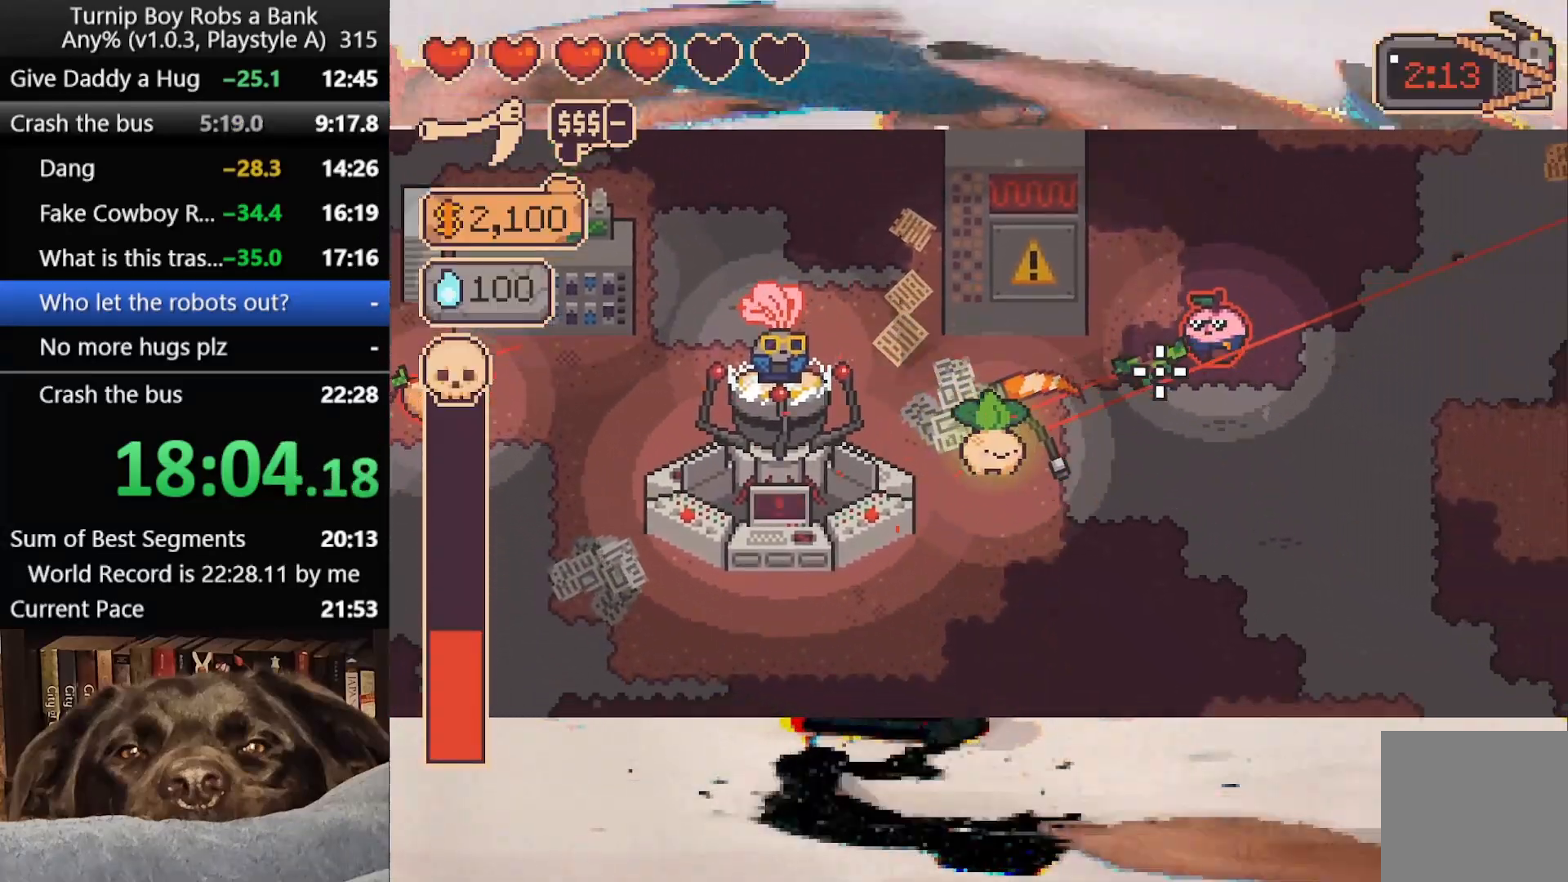
{"buttons": [], "left_stick": "up-left", "right_stick": "center", "button_events": [[33, "R2", "down"], [217, "R2", "up"]]}
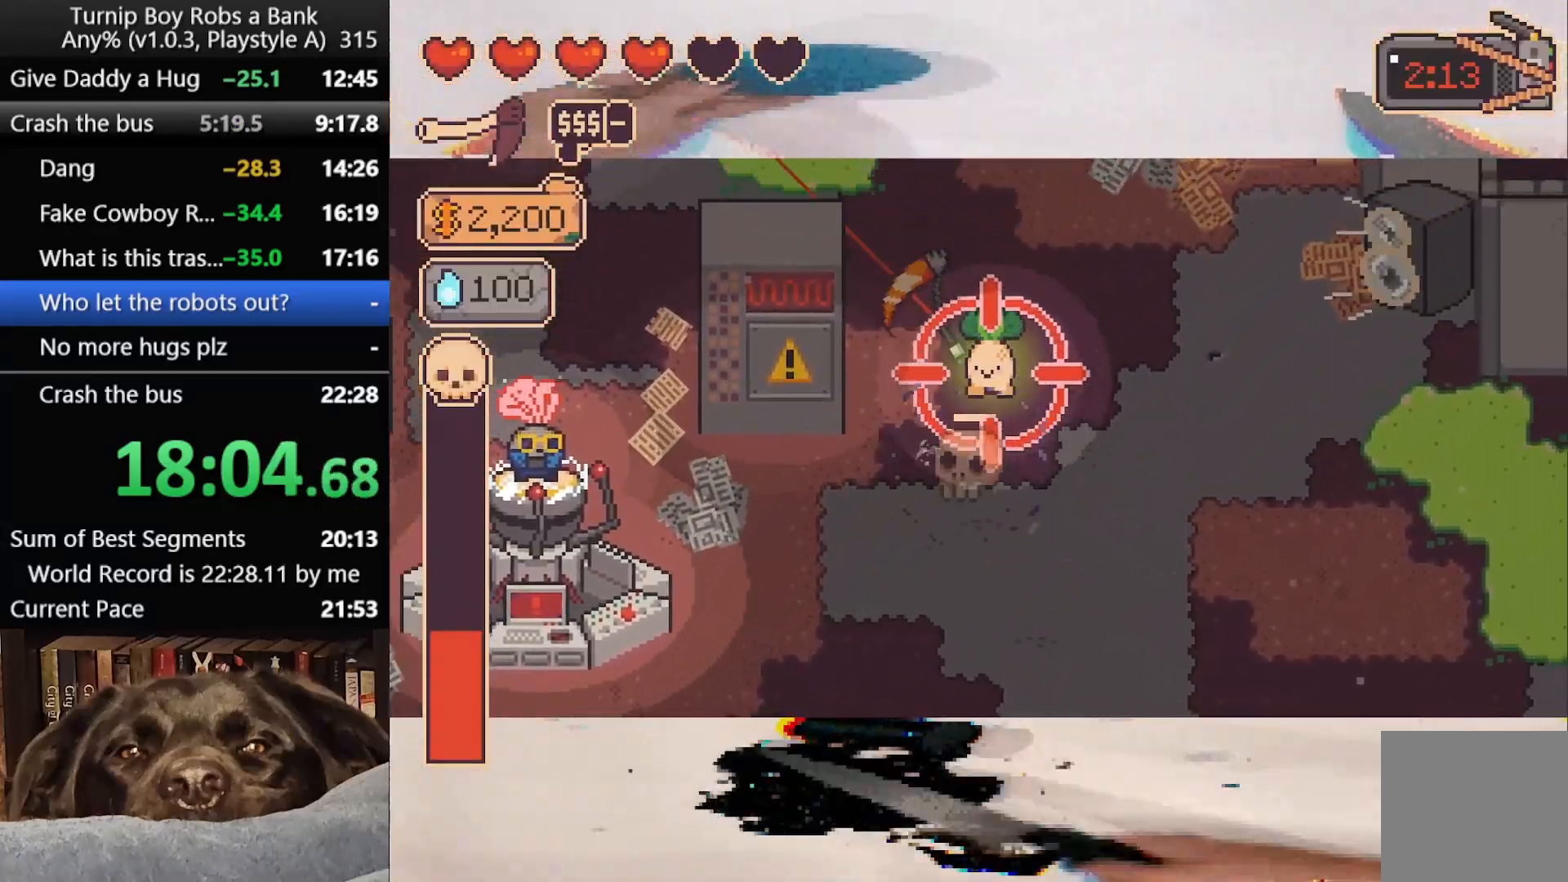
{"buttons": [], "left_stick": "left", "right_stick": "center", "button_events": []}
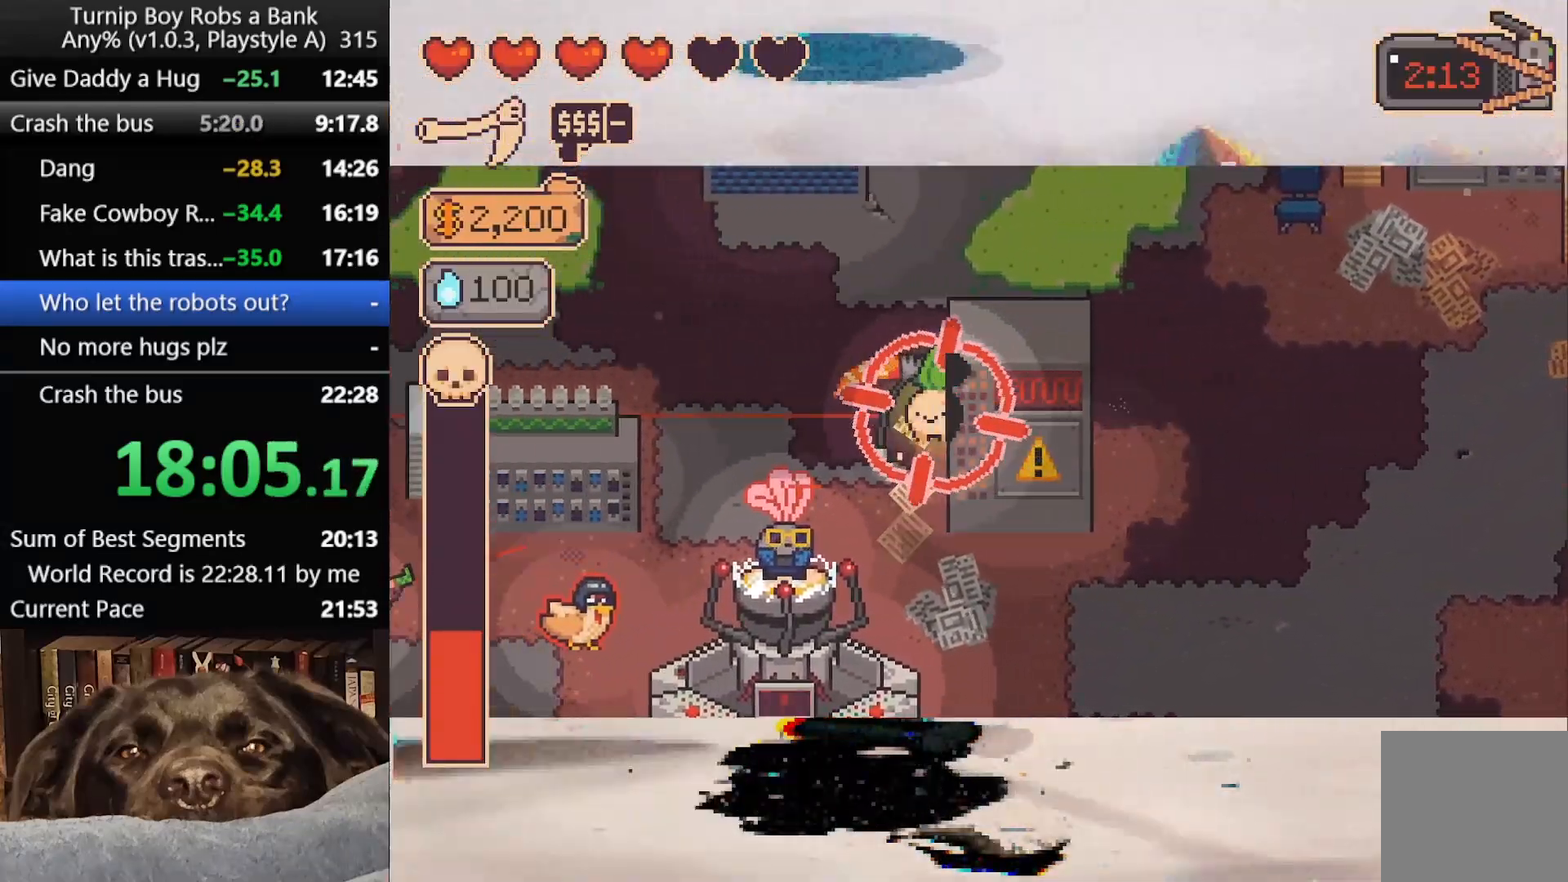
{"buttons": [], "left_stick": "left", "right_stick": "down-left", "button_events": []}
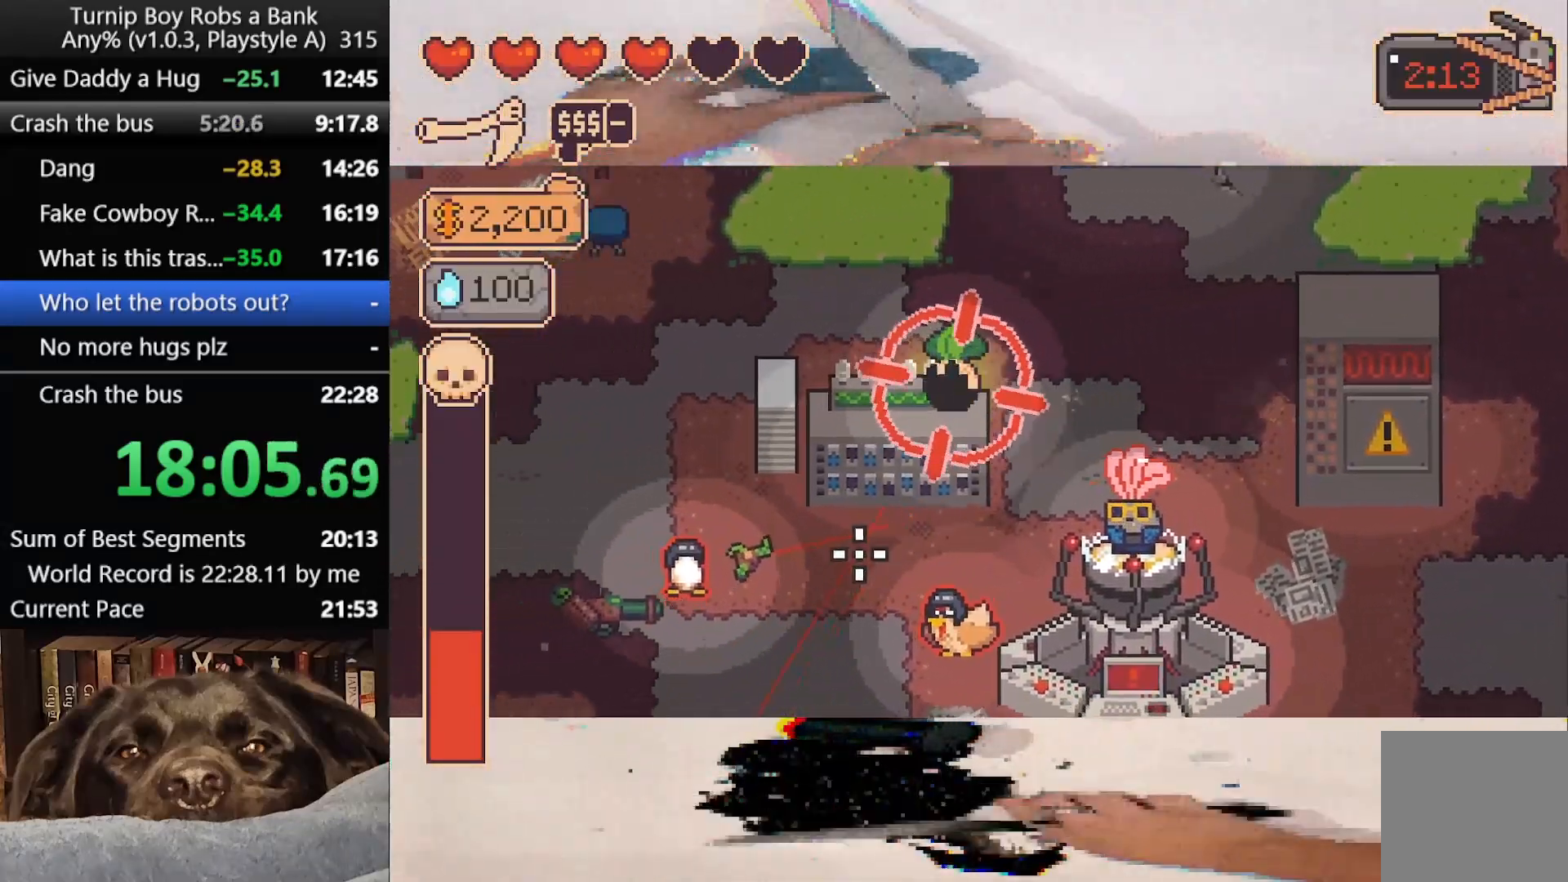
{"buttons": ["R2"], "left_stick": "down-left", "right_stick": "down-right", "button_events": [[450, "R2", "down"]]}
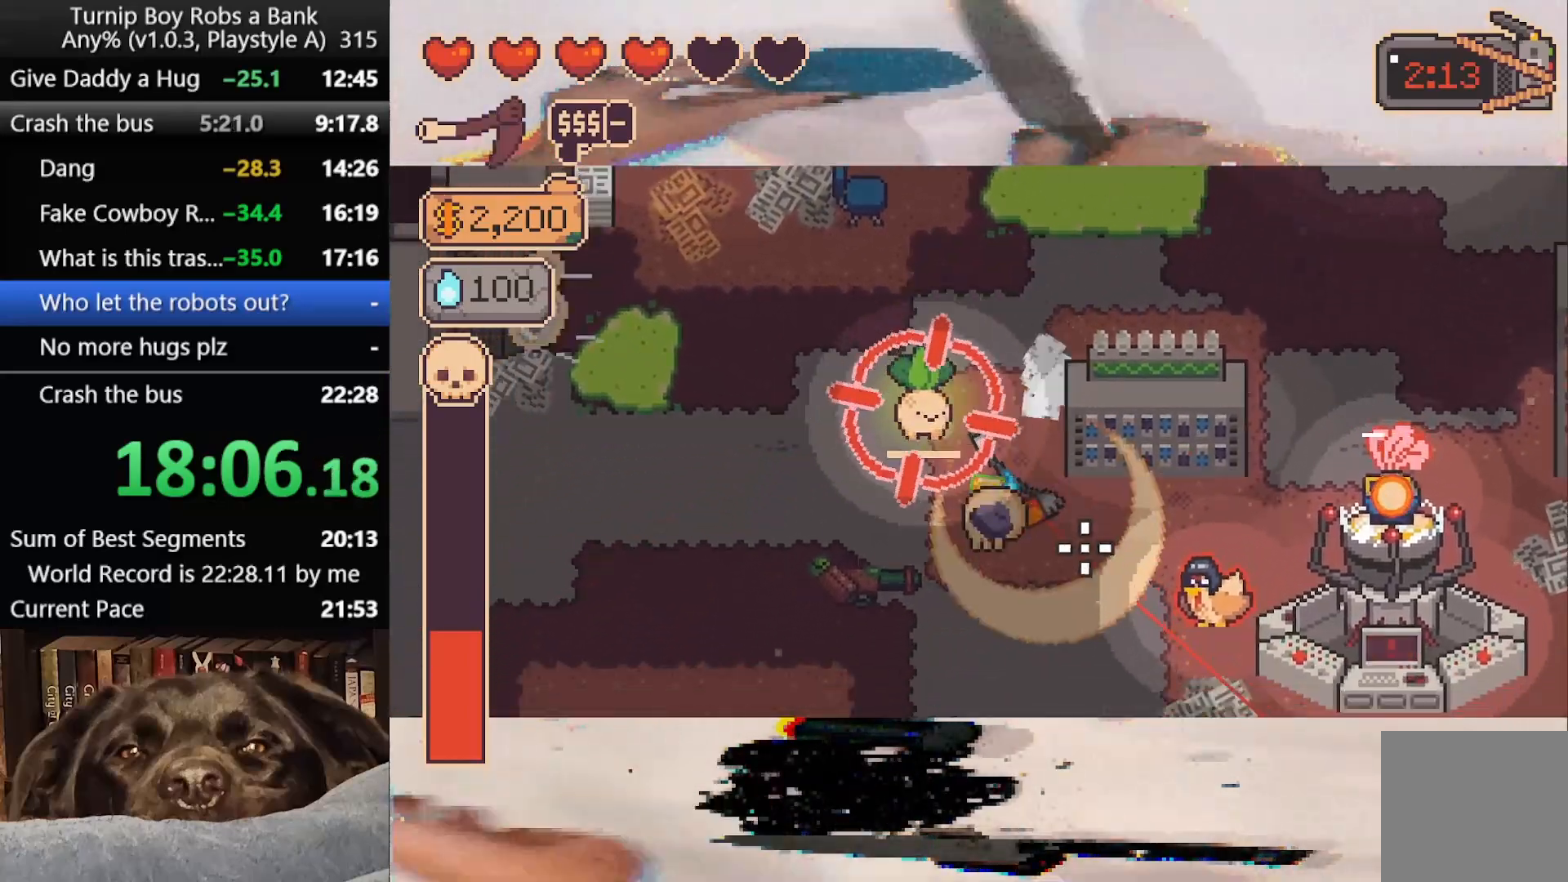
{"buttons": [], "left_stick": "down-right", "right_stick": "up-right", "button_events": [[133, "R2", "up"]]}
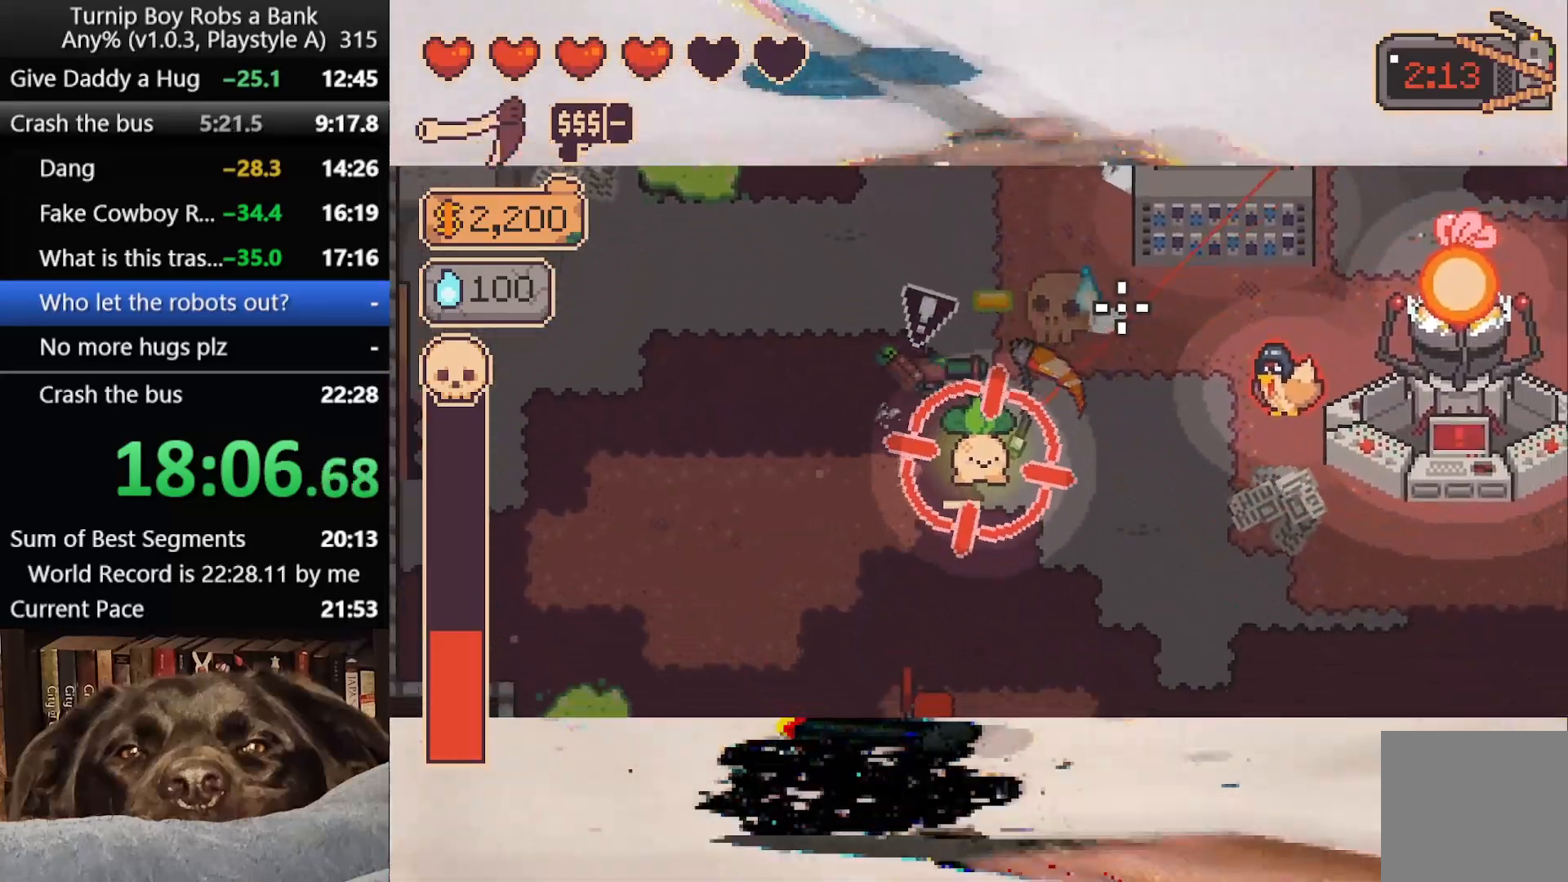
{"buttons": [], "left_stick": "left", "right_stick": "right", "button_events": []}
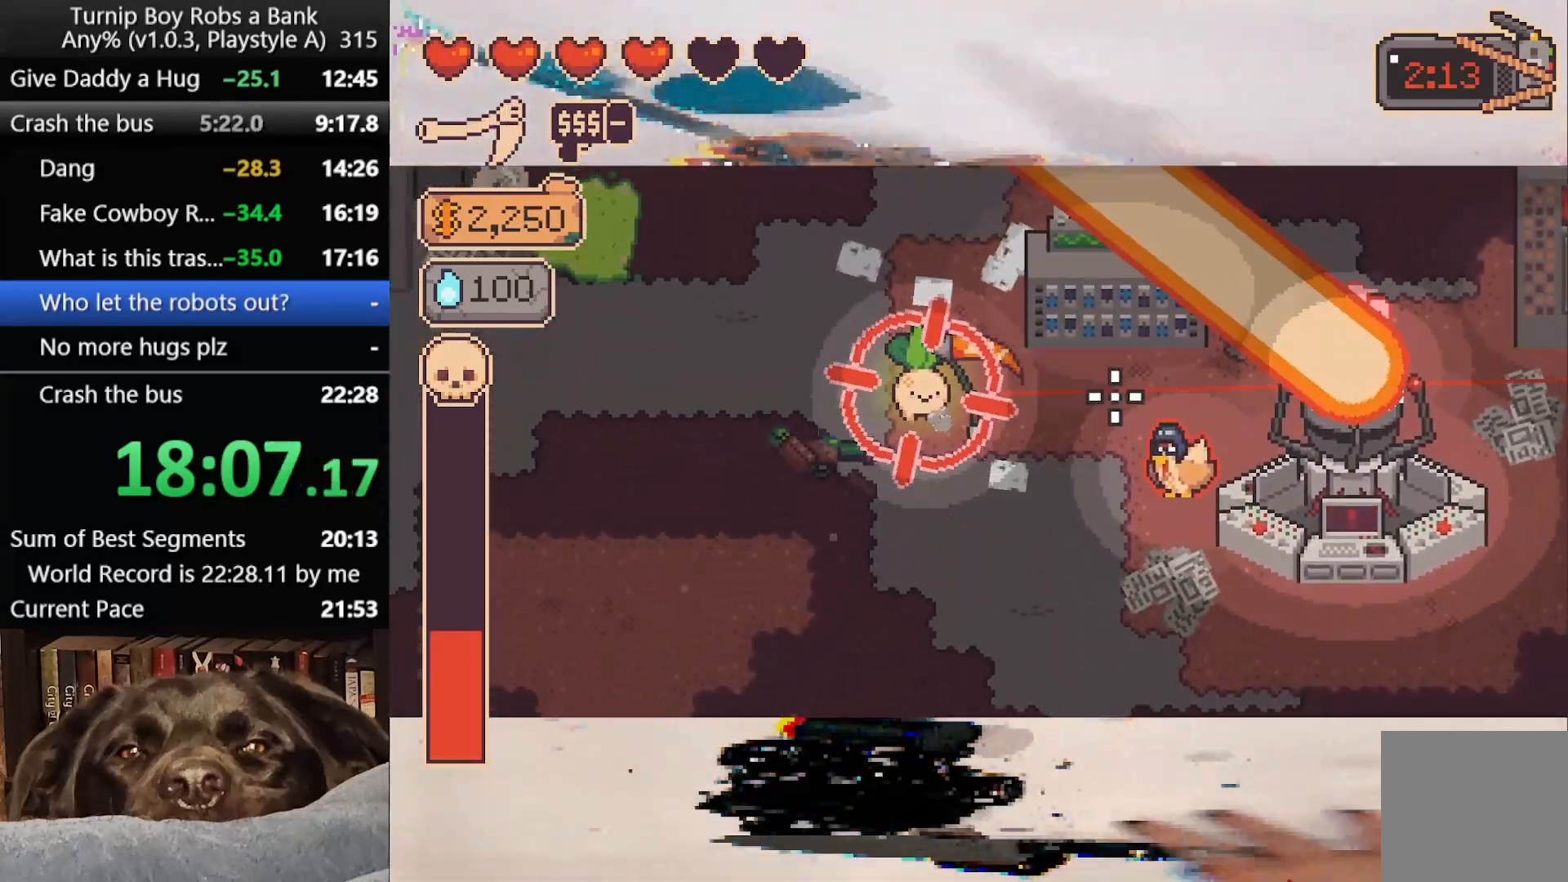
{"buttons": [], "left_stick": "right", "right_stick": "up-right", "button_events": []}
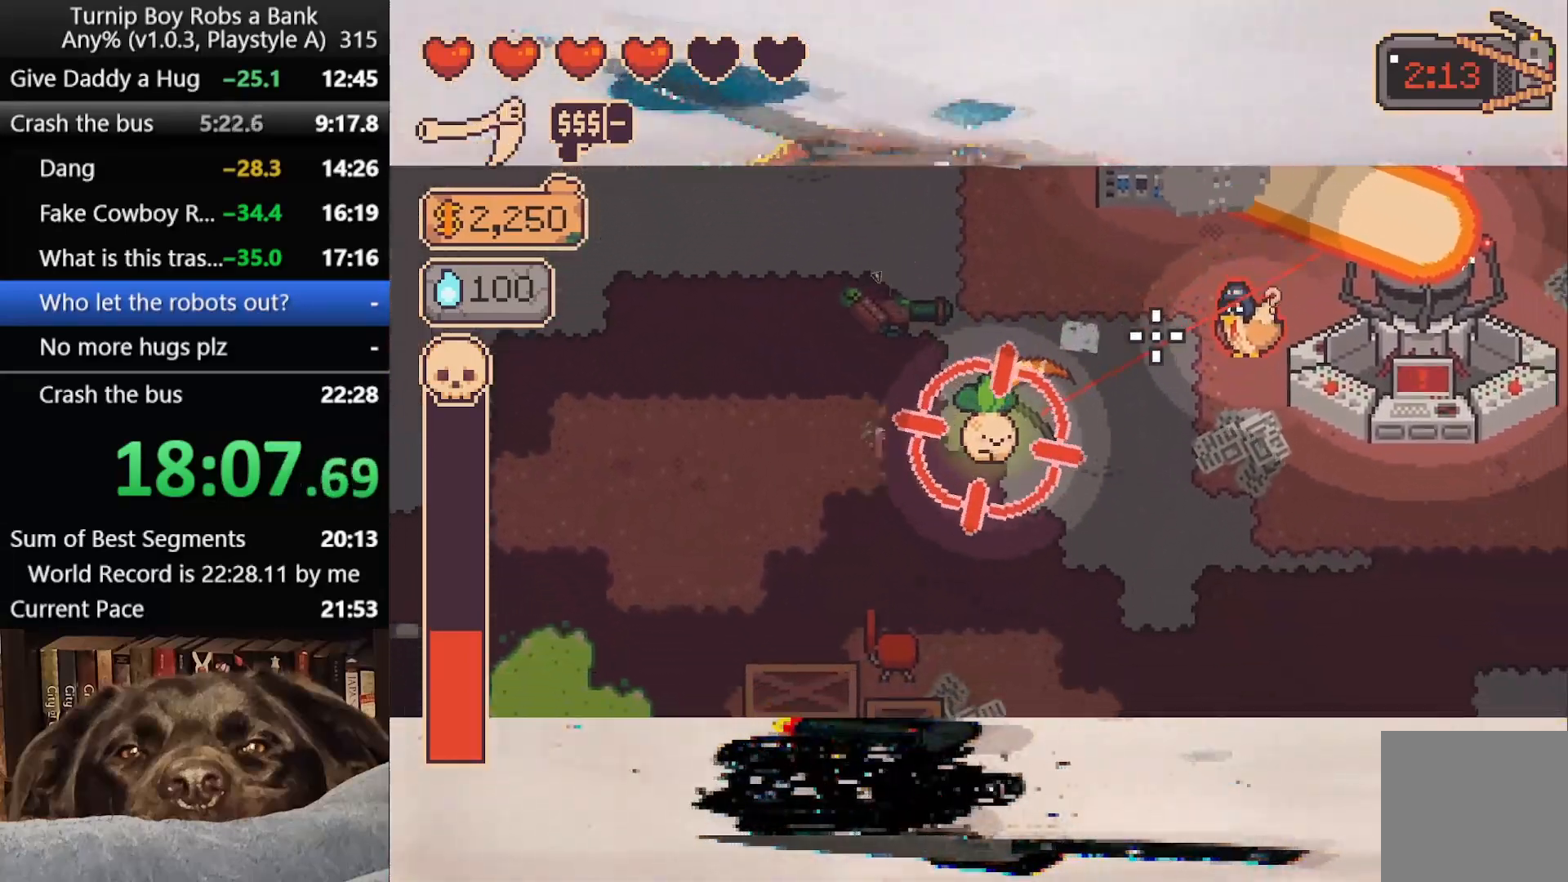
{"buttons": [], "left_stick": "down-right", "right_stick": "center", "button_events": [[100, "R2", "down"], [267, "R2", "up"]]}
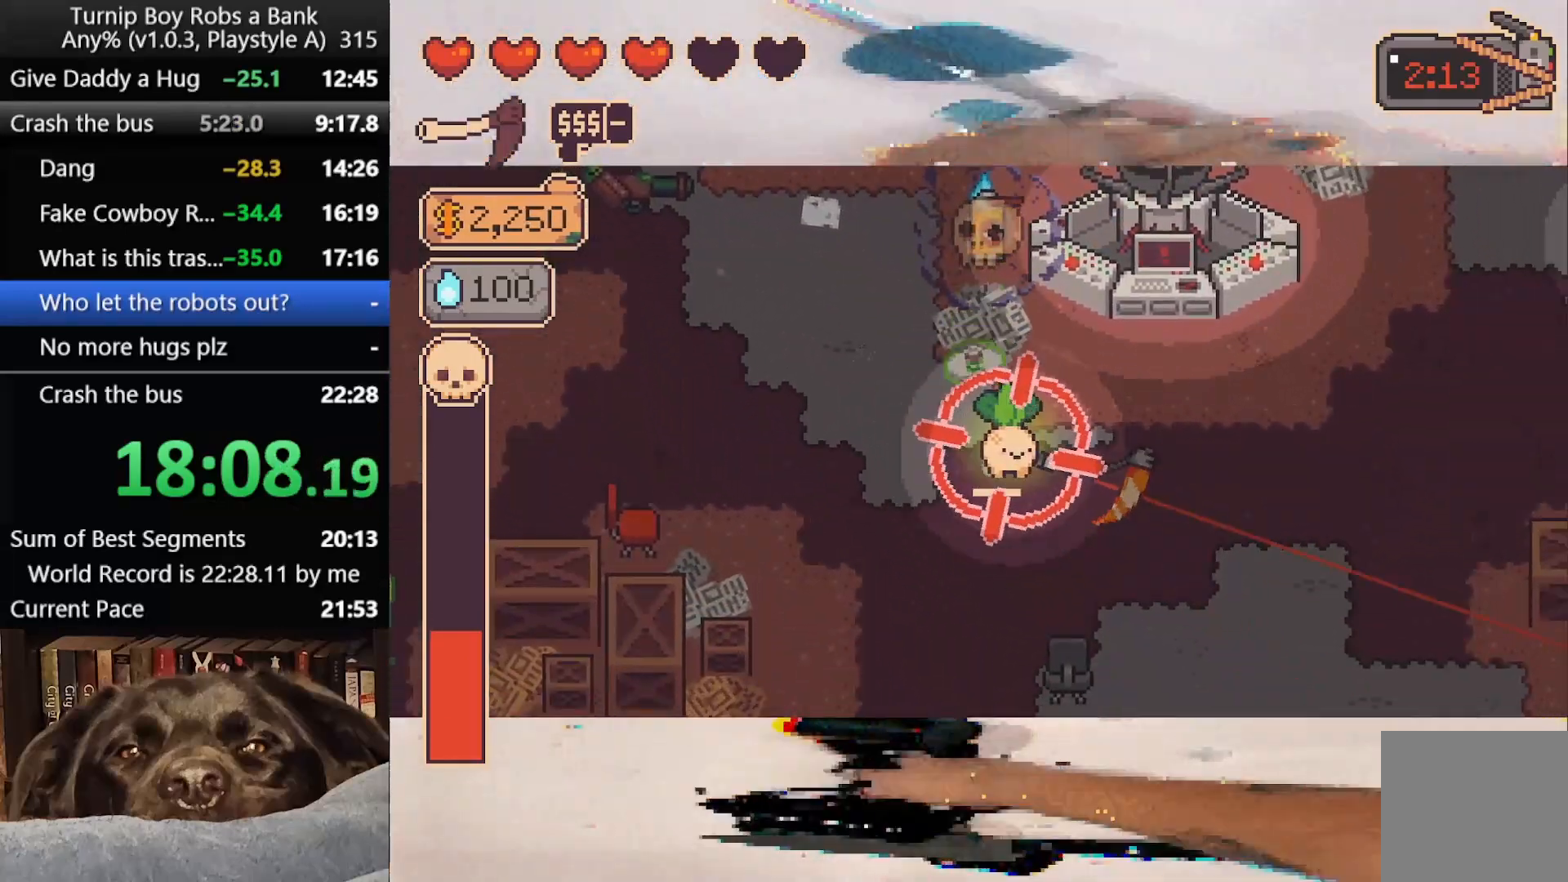
{"buttons": [], "left_stick": "right", "right_stick": "up-right", "button_events": []}
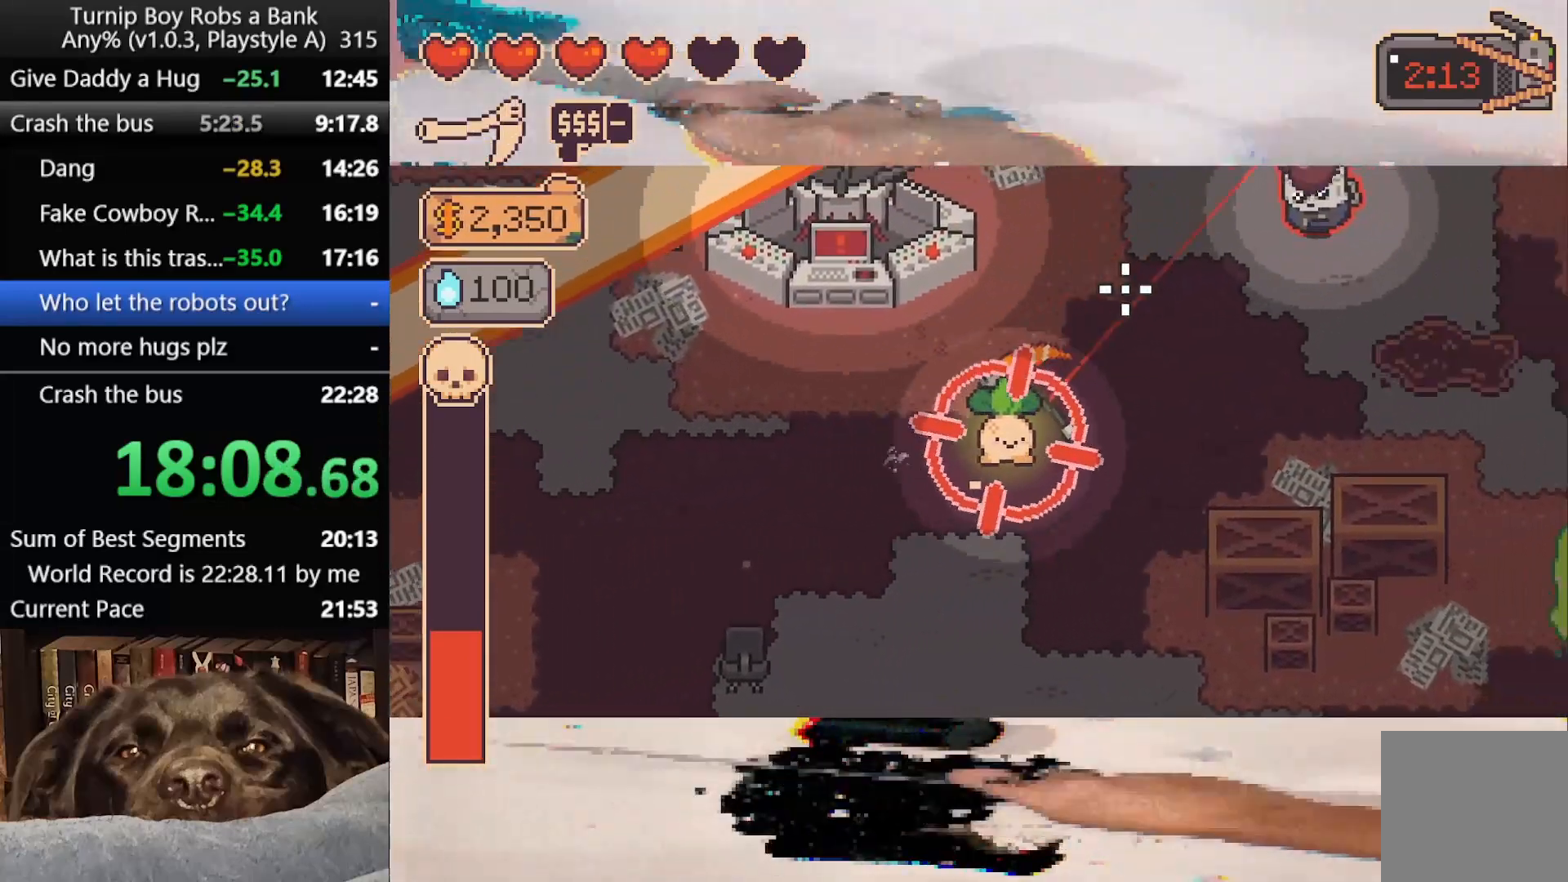
{"buttons": [], "left_stick": "center", "right_stick": "up-right", "button_events": []}
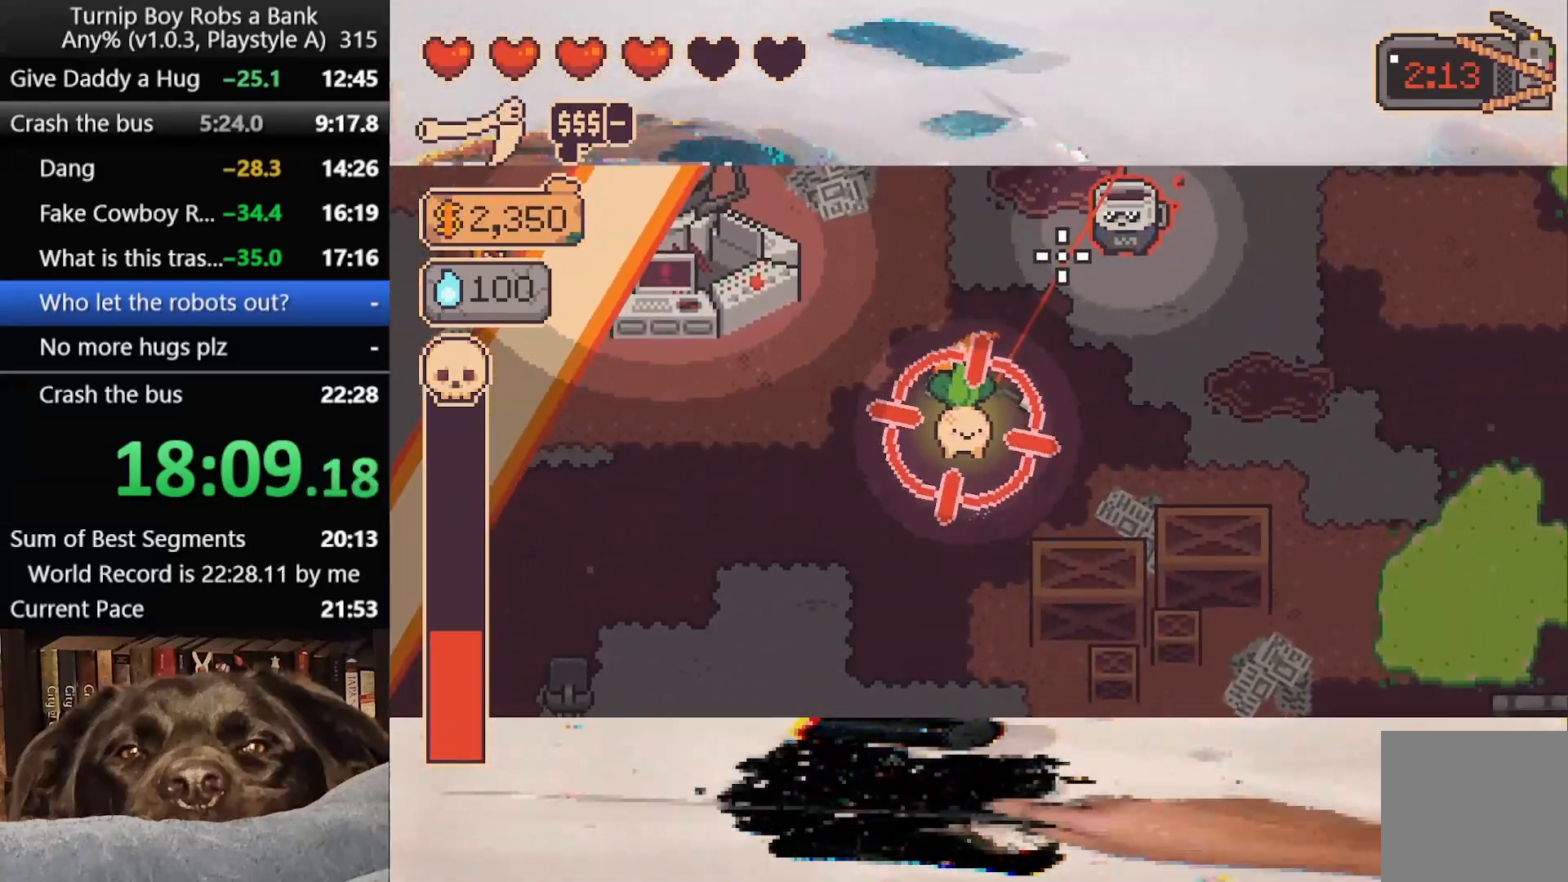
{"buttons": [], "left_stick": "up-right", "right_stick": "up", "button_events": [[167, "R2", "down"], [333, "R2", "up"]]}
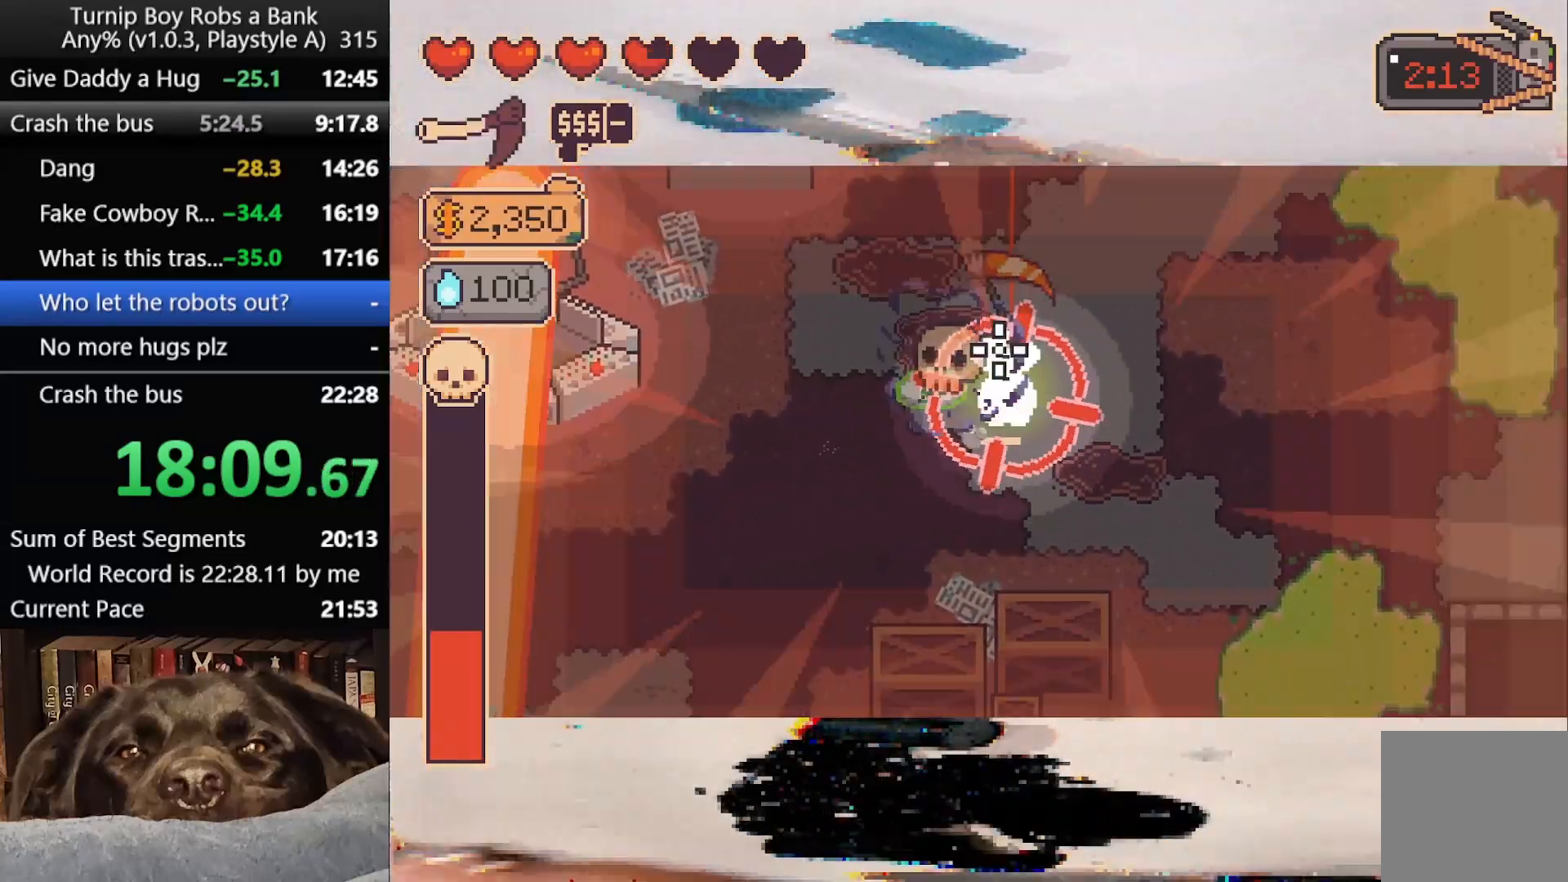
{"buttons": [], "left_stick": "left", "right_stick": "center", "button_events": []}
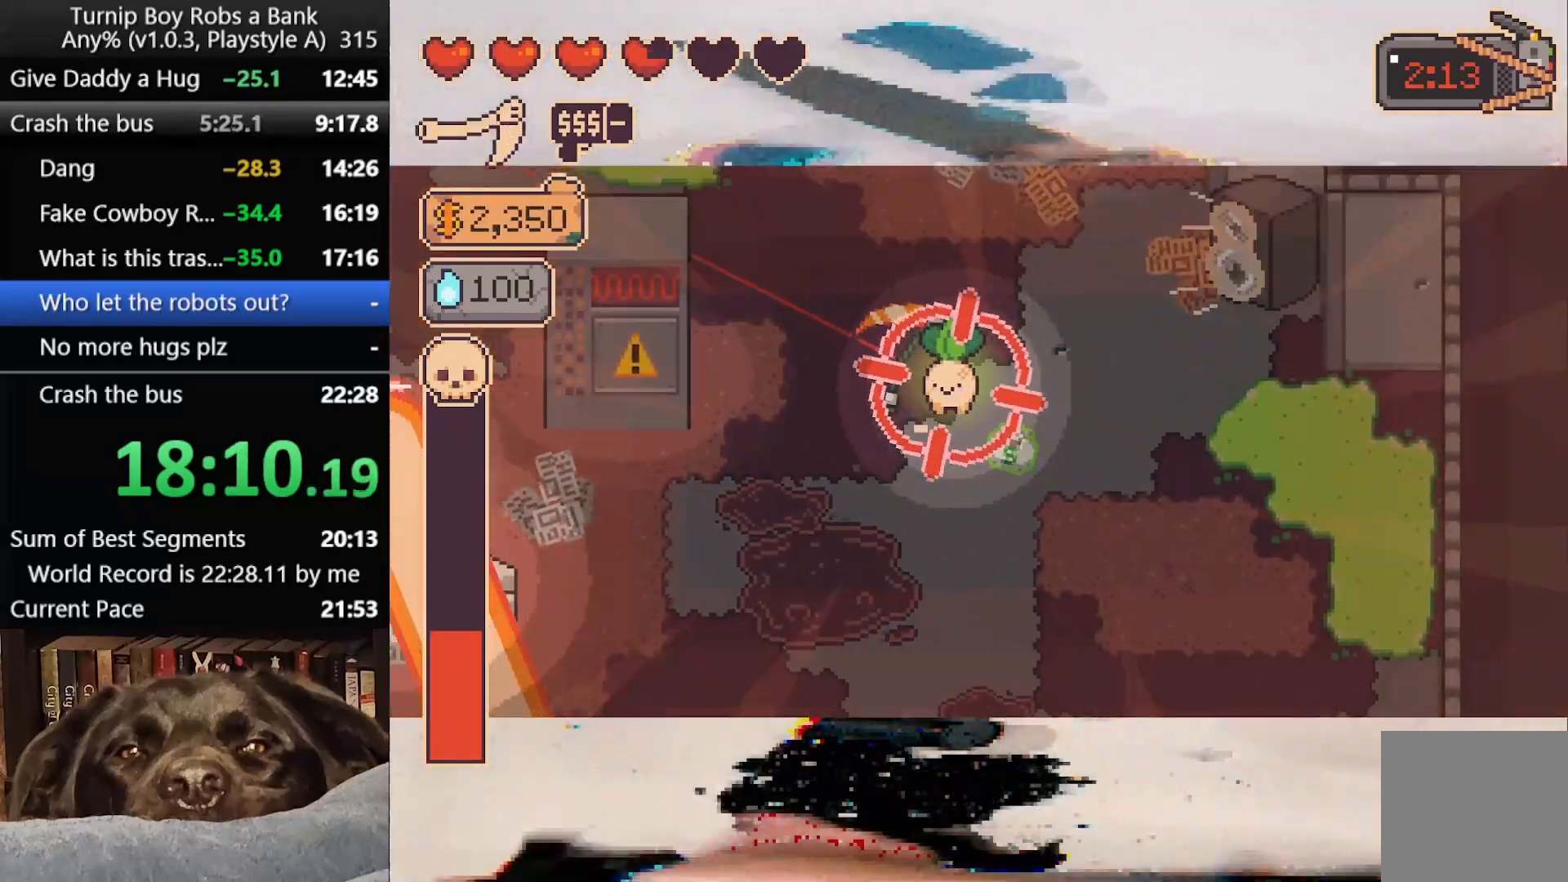
{"buttons": [], "left_stick": "left", "right_stick": "center", "button_events": []}
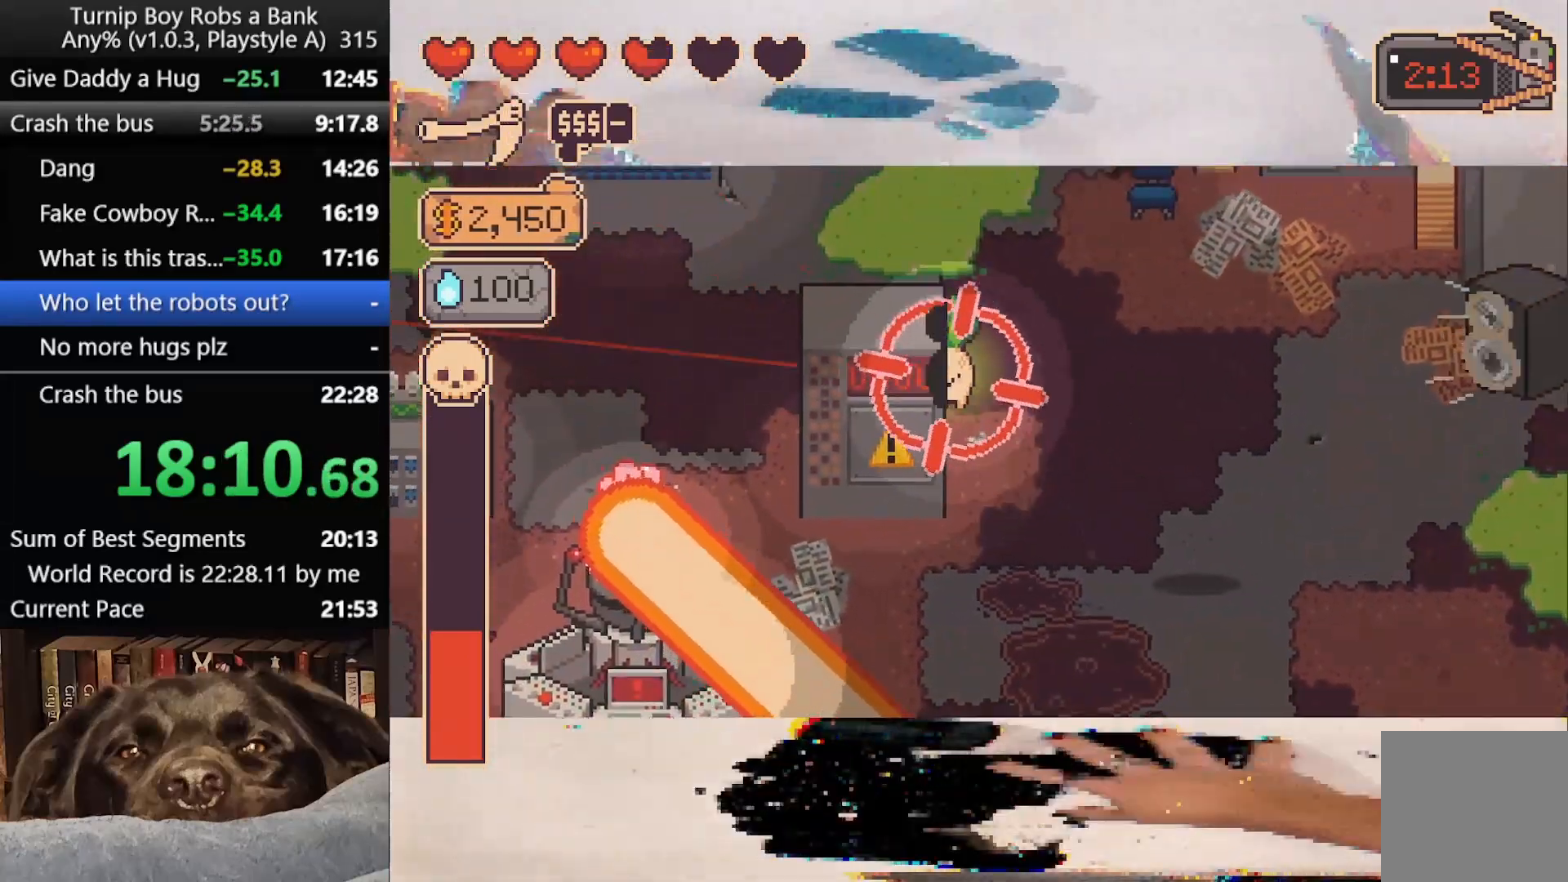
{"buttons": [], "left_stick": "left", "right_stick": "center", "button_events": []}
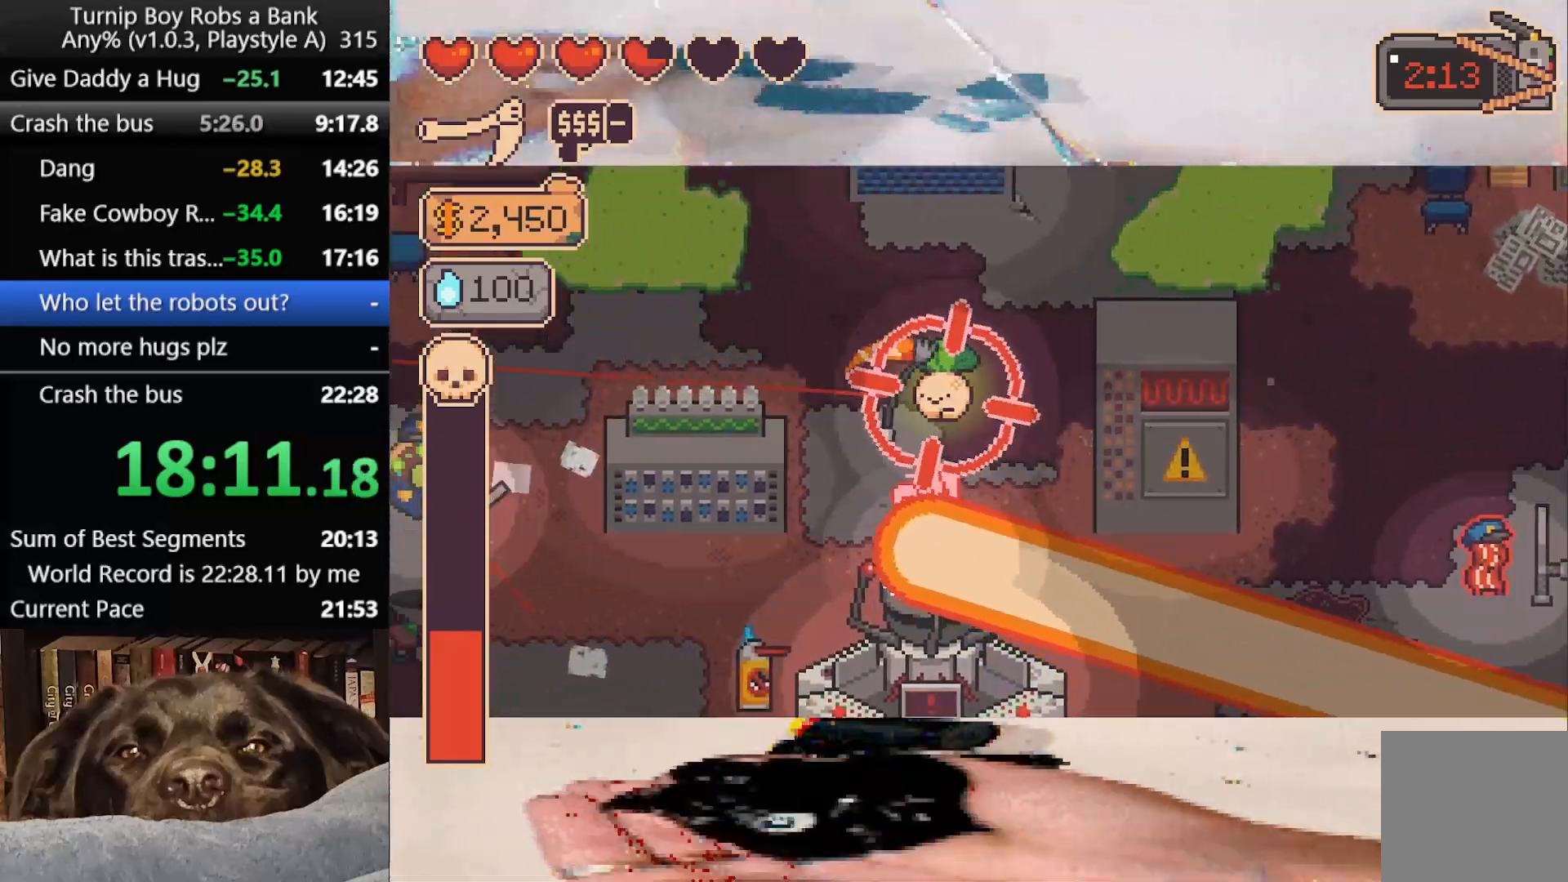
{"buttons": [], "left_stick": "left", "right_stick": "left", "button_events": []}